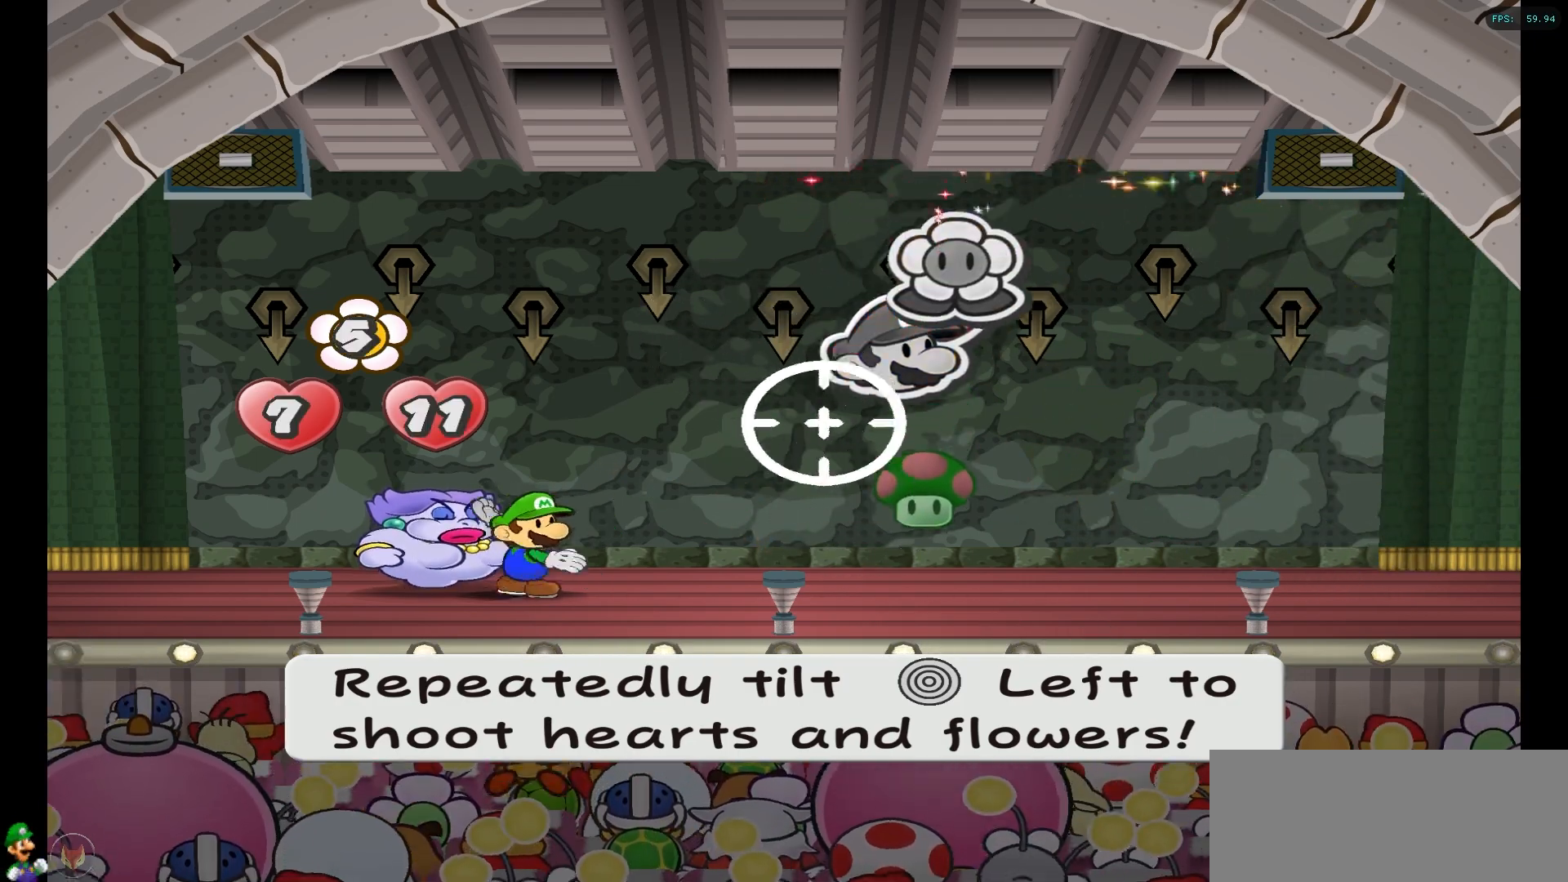
Gameplay with a controller (Nintendo layout); each line is a JSON object with the inputs held at the frame after it. "events" lists button and stick changes between this image and that frame as [ms after this image, input, new state], when the widget could be followed in between. Not read: L3 R3.
{"buttons": [], "left_stick": "left", "right_stick": "center", "events": [[117, "left_stick", "center"], [167, "left_stick", "left"], [433, "left_stick", "center"], [483, "left_stick", "left"]]}
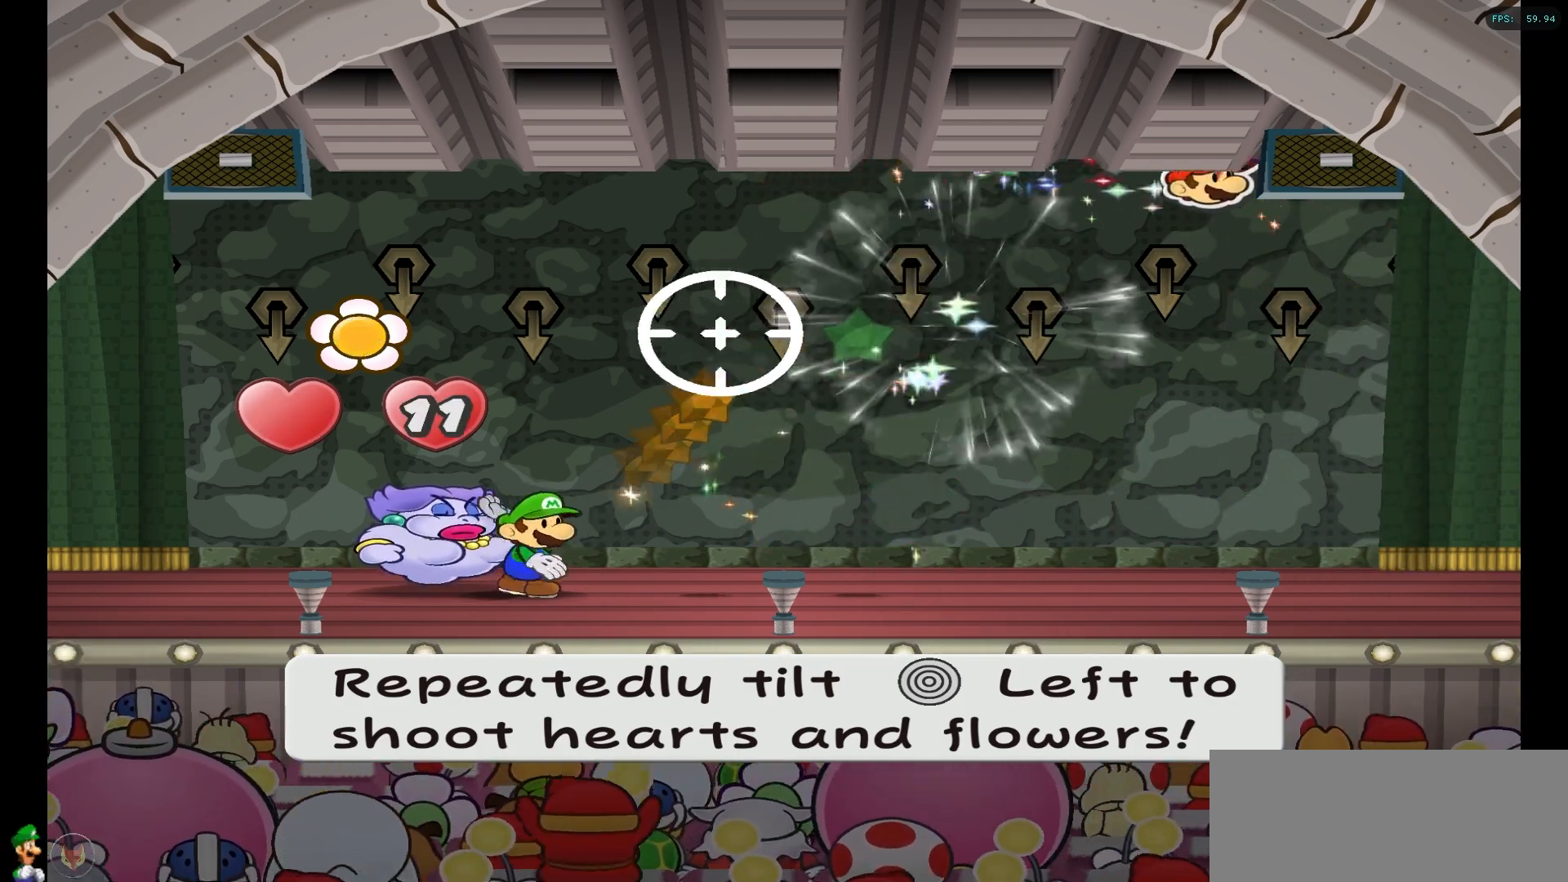
{"buttons": [], "left_stick": "center", "right_stick": "center", "events": [[250, "left_stick", "center"], [300, "left_stick", "left"], [467, "left_stick", "center"]]}
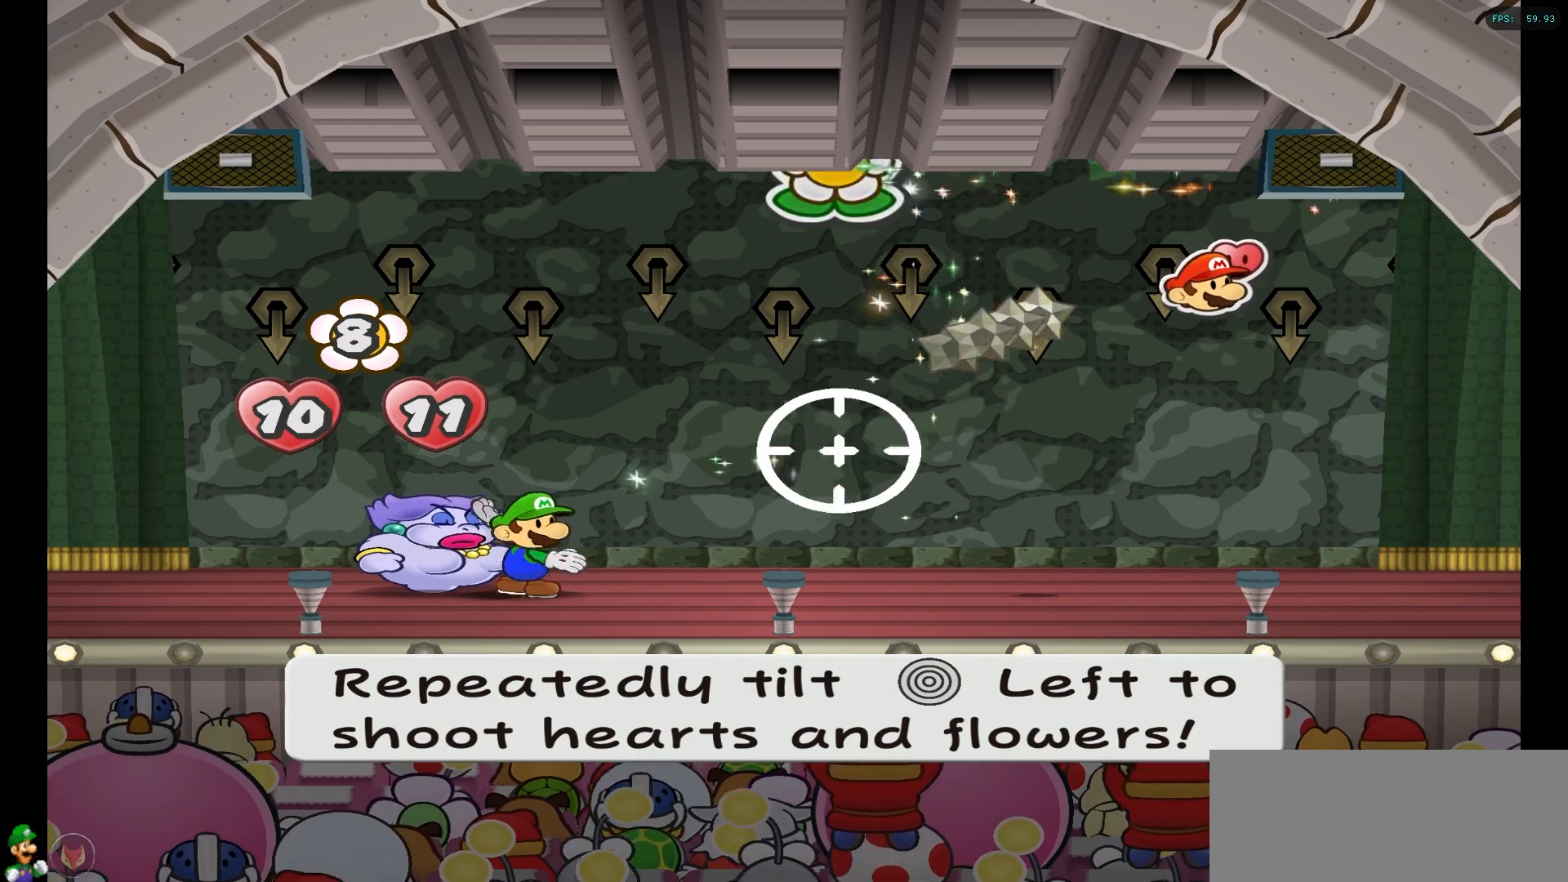
{"buttons": [], "left_stick": "center", "right_stick": "center", "events": [[33, "left_stick", "left"], [150, "left_stick", "center"], [200, "left_stick", "left"], [317, "left_stick", "center"], [367, "left_stick", "left"], [483, "left_stick", "center"]]}
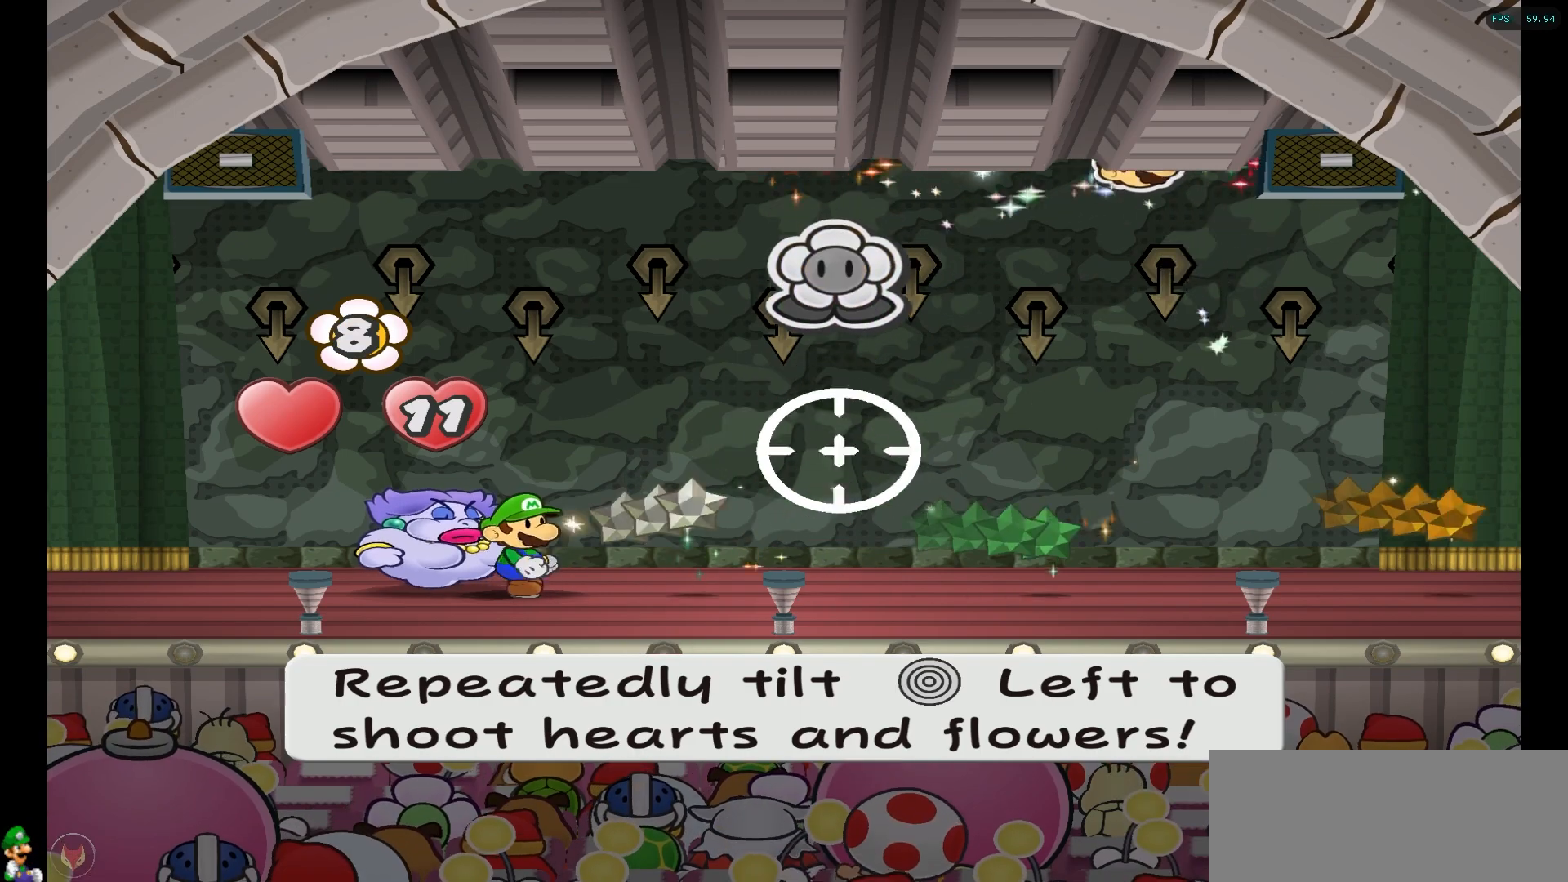
{"buttons": [], "left_stick": "left", "right_stick": "center", "events": [[33, "left_stick", "left"], [167, "left_stick", "center"], [233, "left_stick", "left"], [350, "left_stick", "center"], [417, "left_stick", "left"]]}
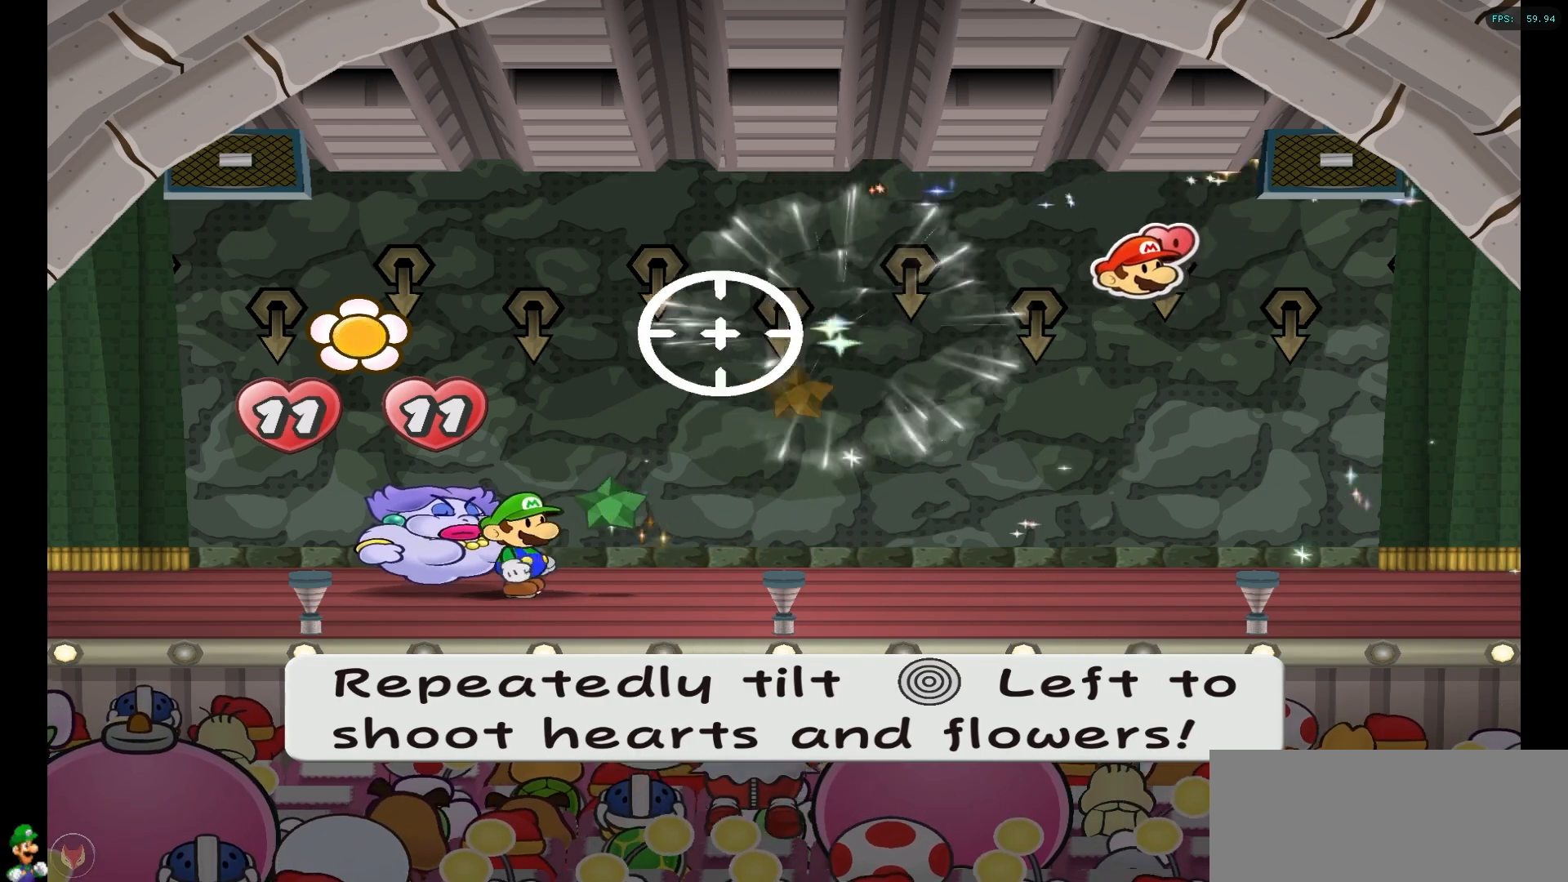
{"buttons": [], "left_stick": "left", "right_stick": "center", "events": [[183, "left_stick", "center"], [233, "left_stick", "left"], [350, "left_stick", "center"], [433, "left_stick", "left"]]}
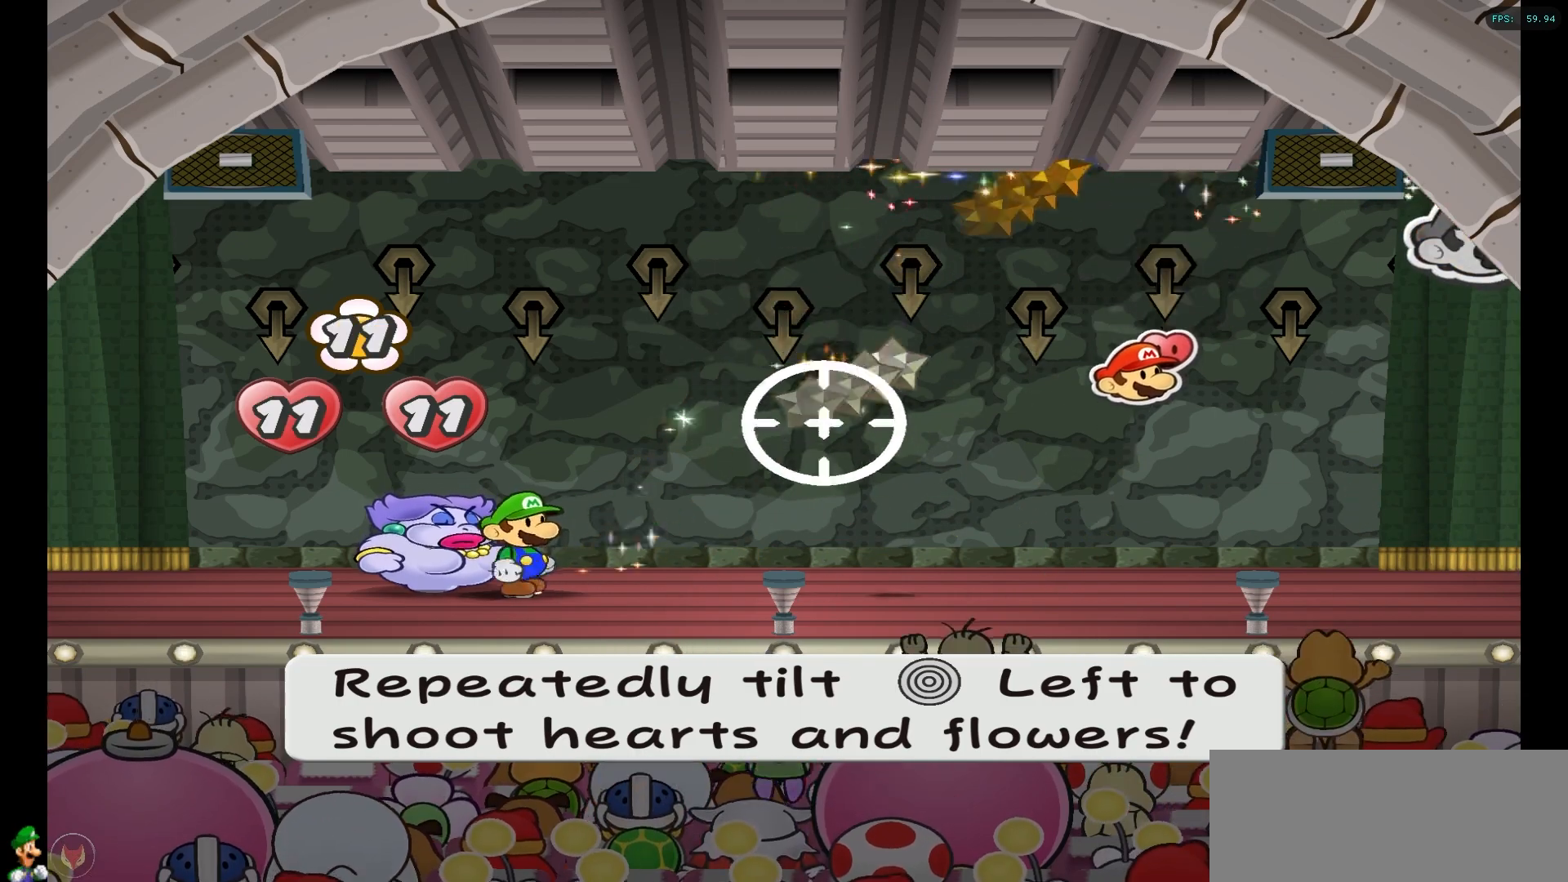
{"buttons": [], "left_stick": "left", "right_stick": "center", "events": [[33, "left_stick", "center"], [83, "left_stick", "left"], [183, "left_stick", "center"], [250, "left_stick", "left"]]}
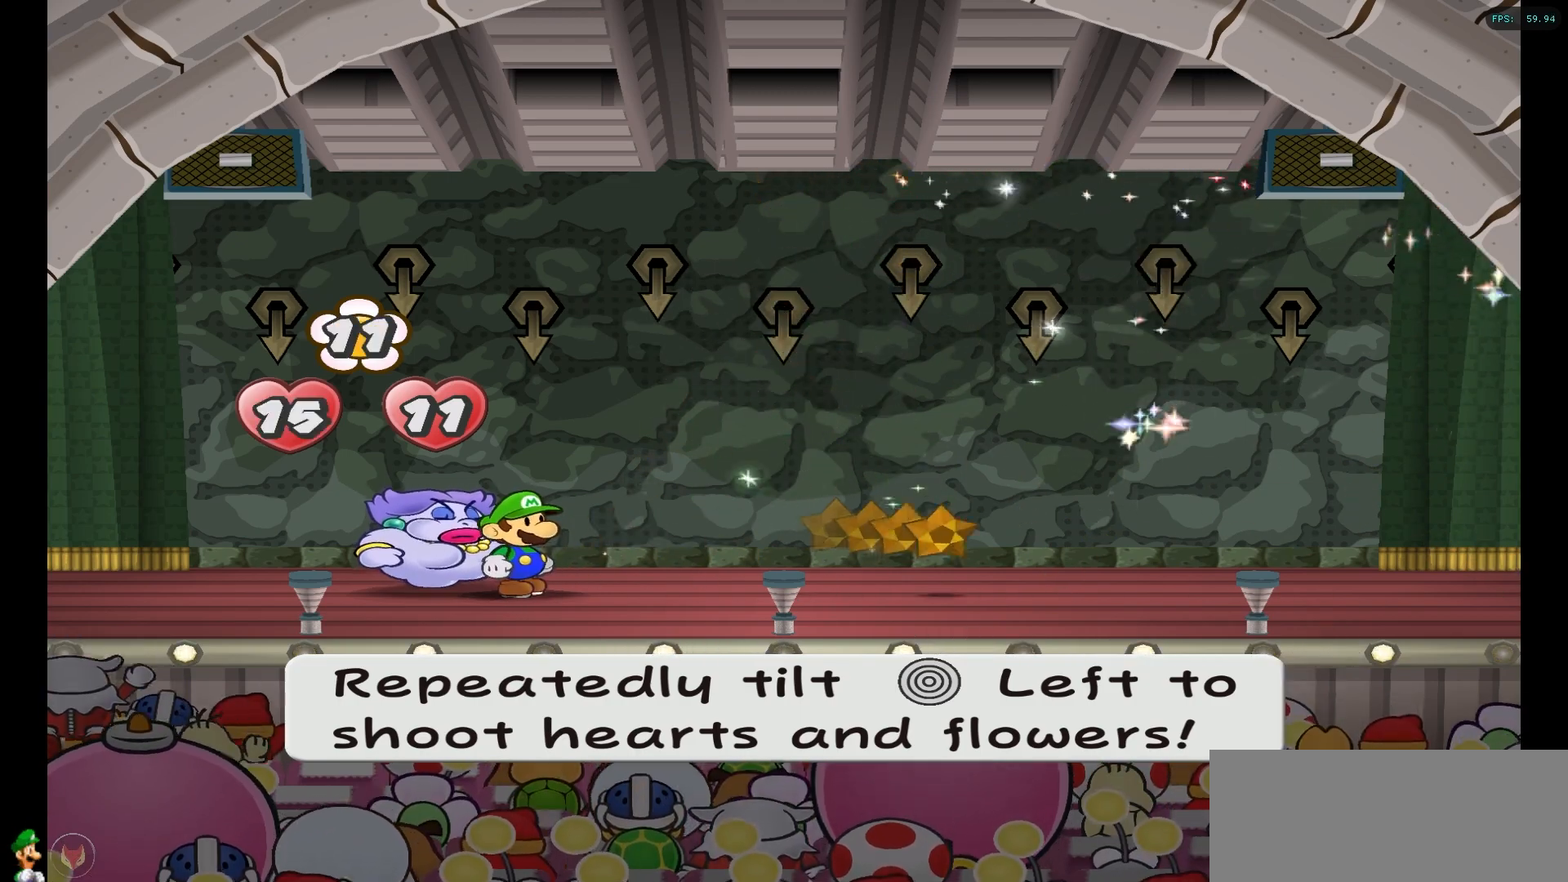
{"buttons": ["A"], "left_stick": "center", "right_stick": "center", "events": [[33, "left_stick", "center"], [117, "left_stick", "left"], [233, "left_stick", "center"], [467, "A", "down"]]}
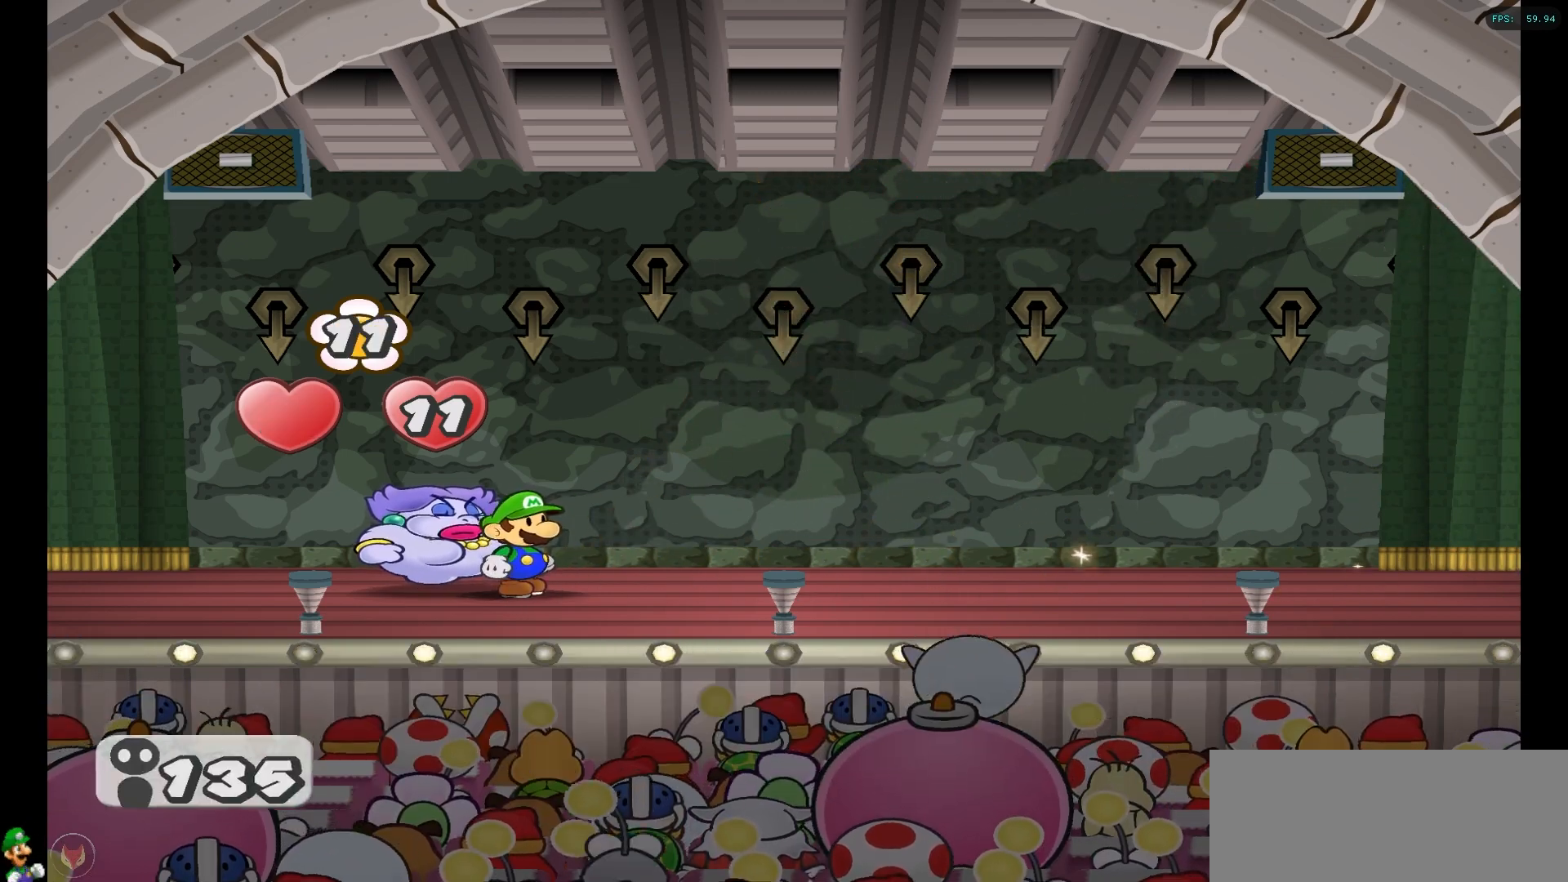
{"buttons": ["A"], "left_stick": "center", "right_stick": "center", "events": [[100, "A", "up"], [183, "A", "down"], [300, "A", "up"], [450, "A", "down"]]}
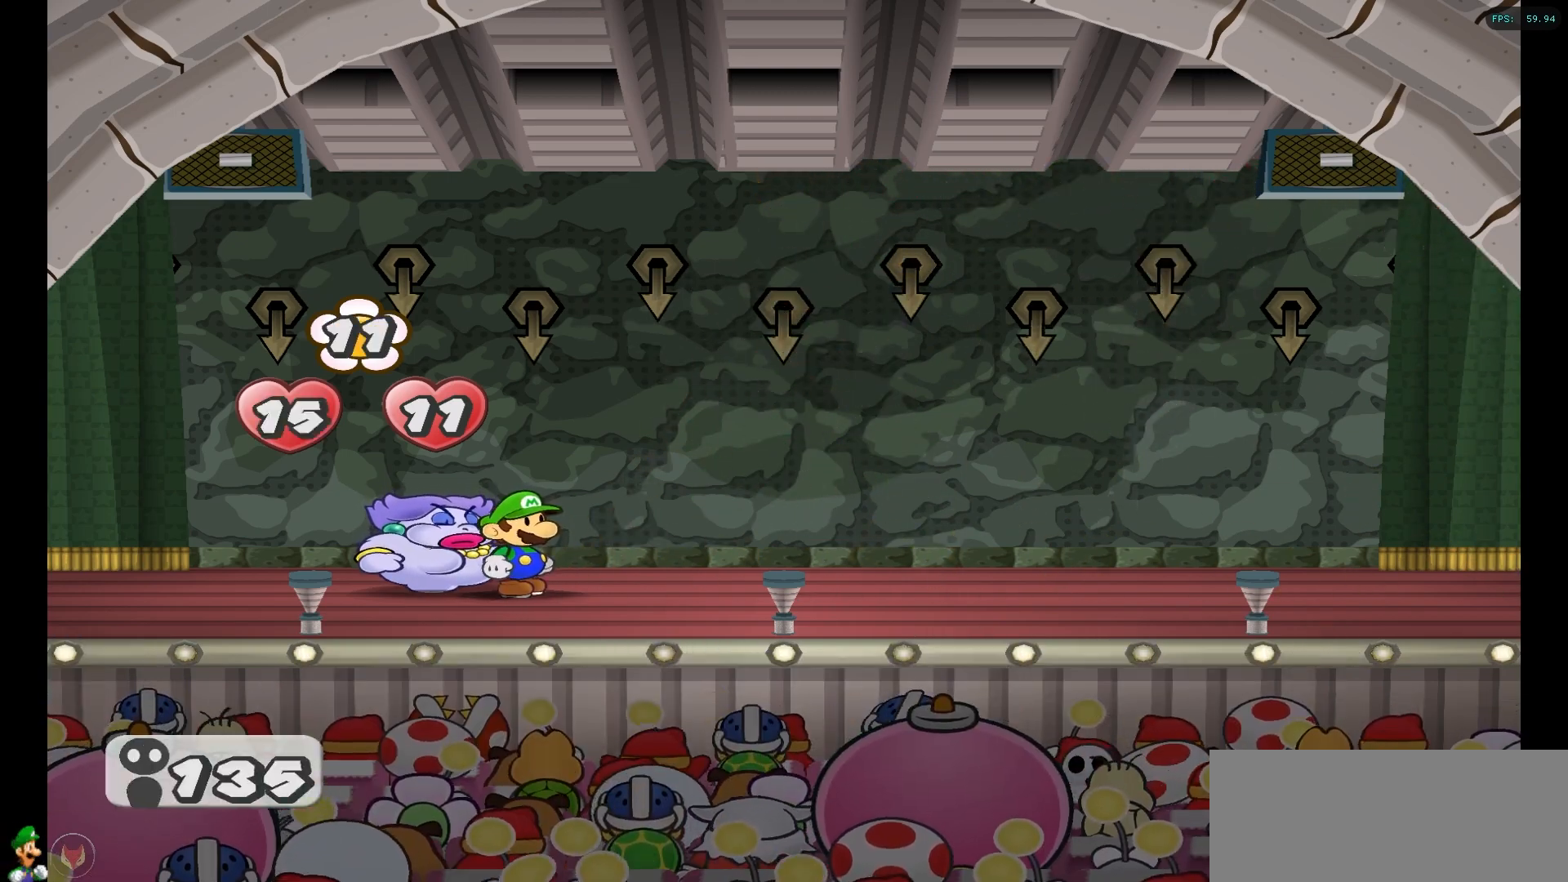
{"buttons": [], "left_stick": "center", "right_stick": "center", "events": [[50, "A", "up"]]}
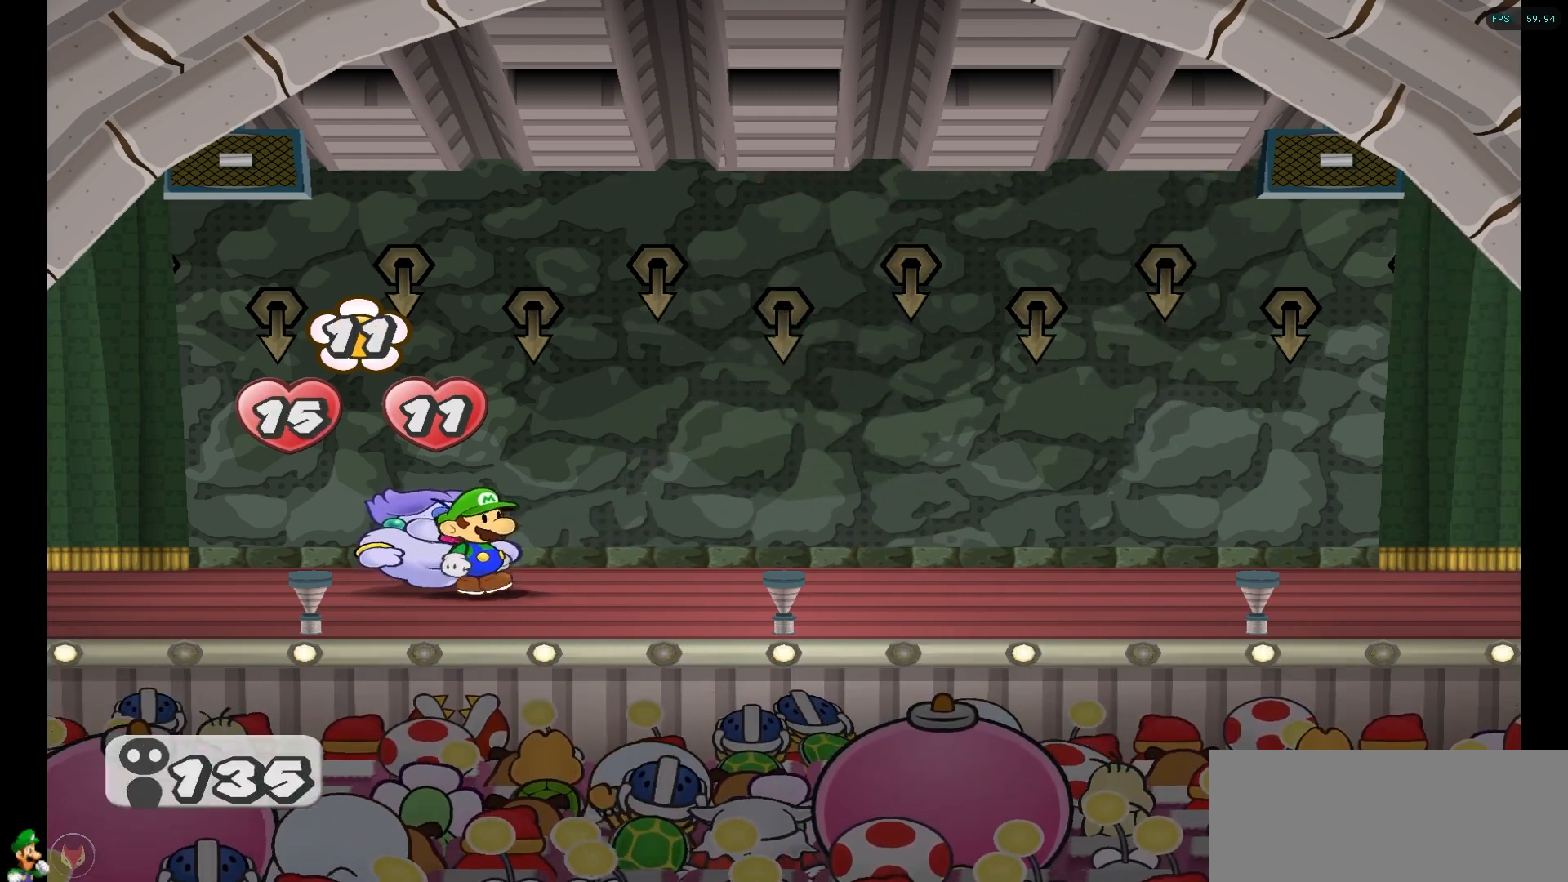
{"buttons": [], "left_stick": "center", "right_stick": "center", "events": [[150, "A", "down"], [267, "A", "up"], [400, "A", "down"], [500, "A", "up"]]}
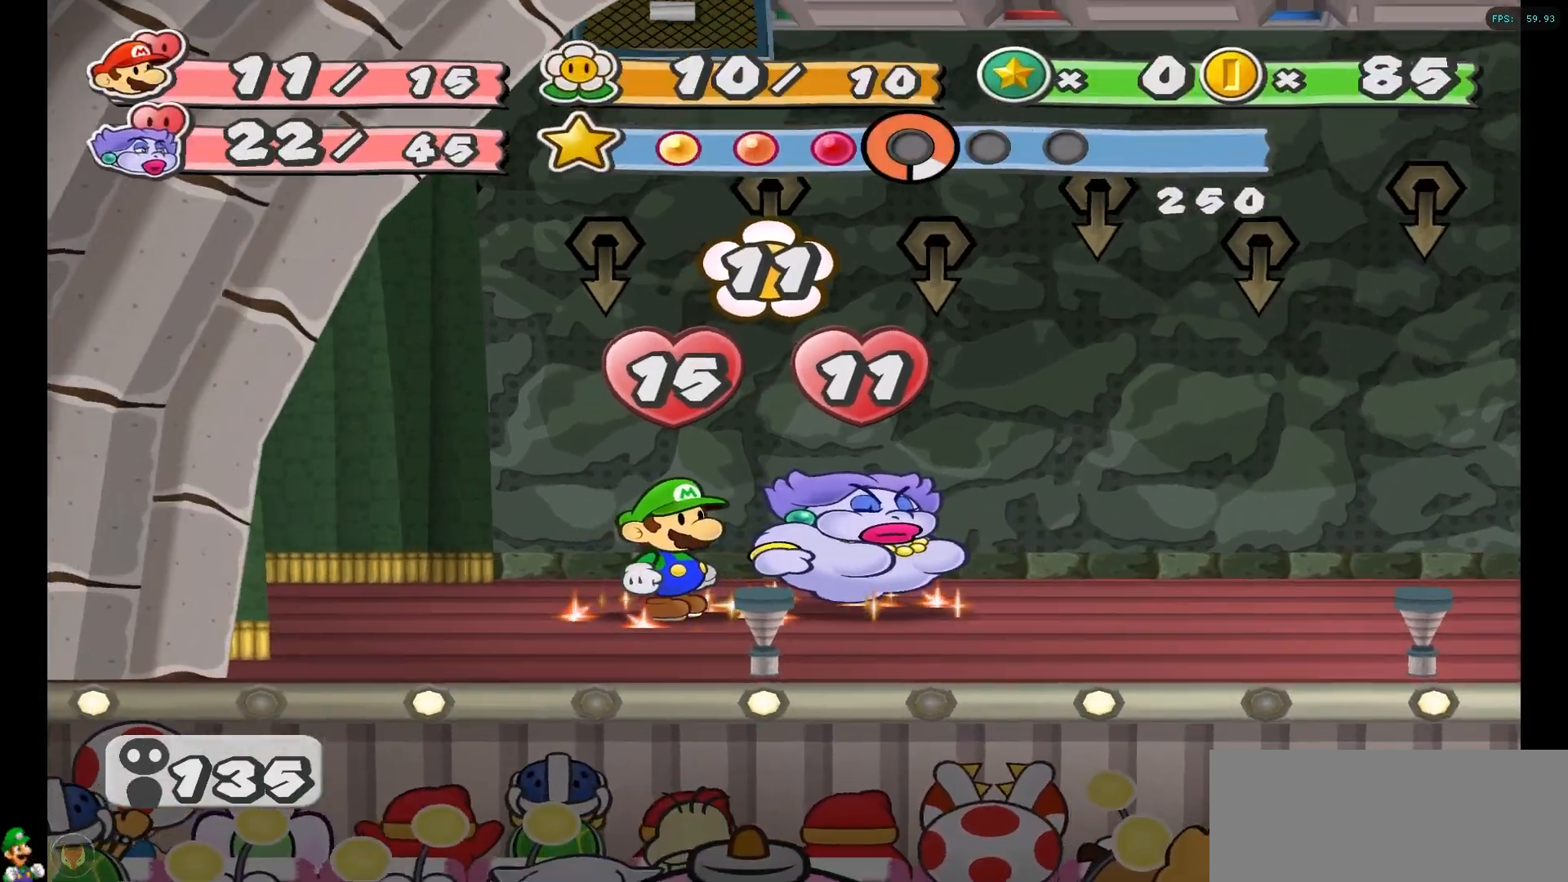
{"buttons": [], "left_stick": "center", "right_stick": "center", "events": [[133, "A", "down"], [267, "A", "up"]]}
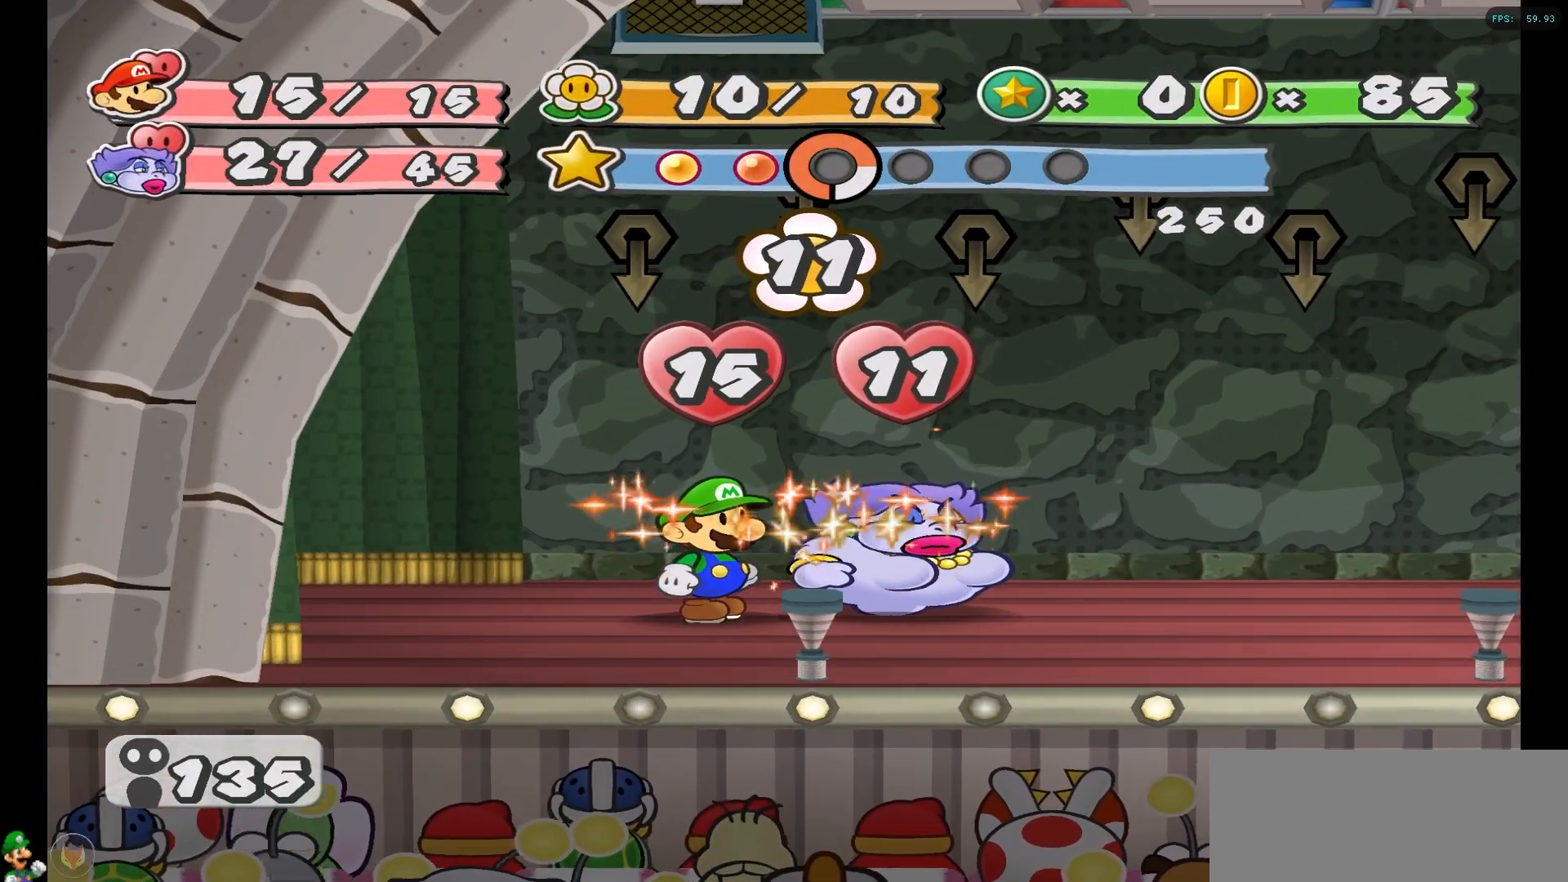
{"buttons": [], "left_stick": "center", "right_stick": "center", "events": []}
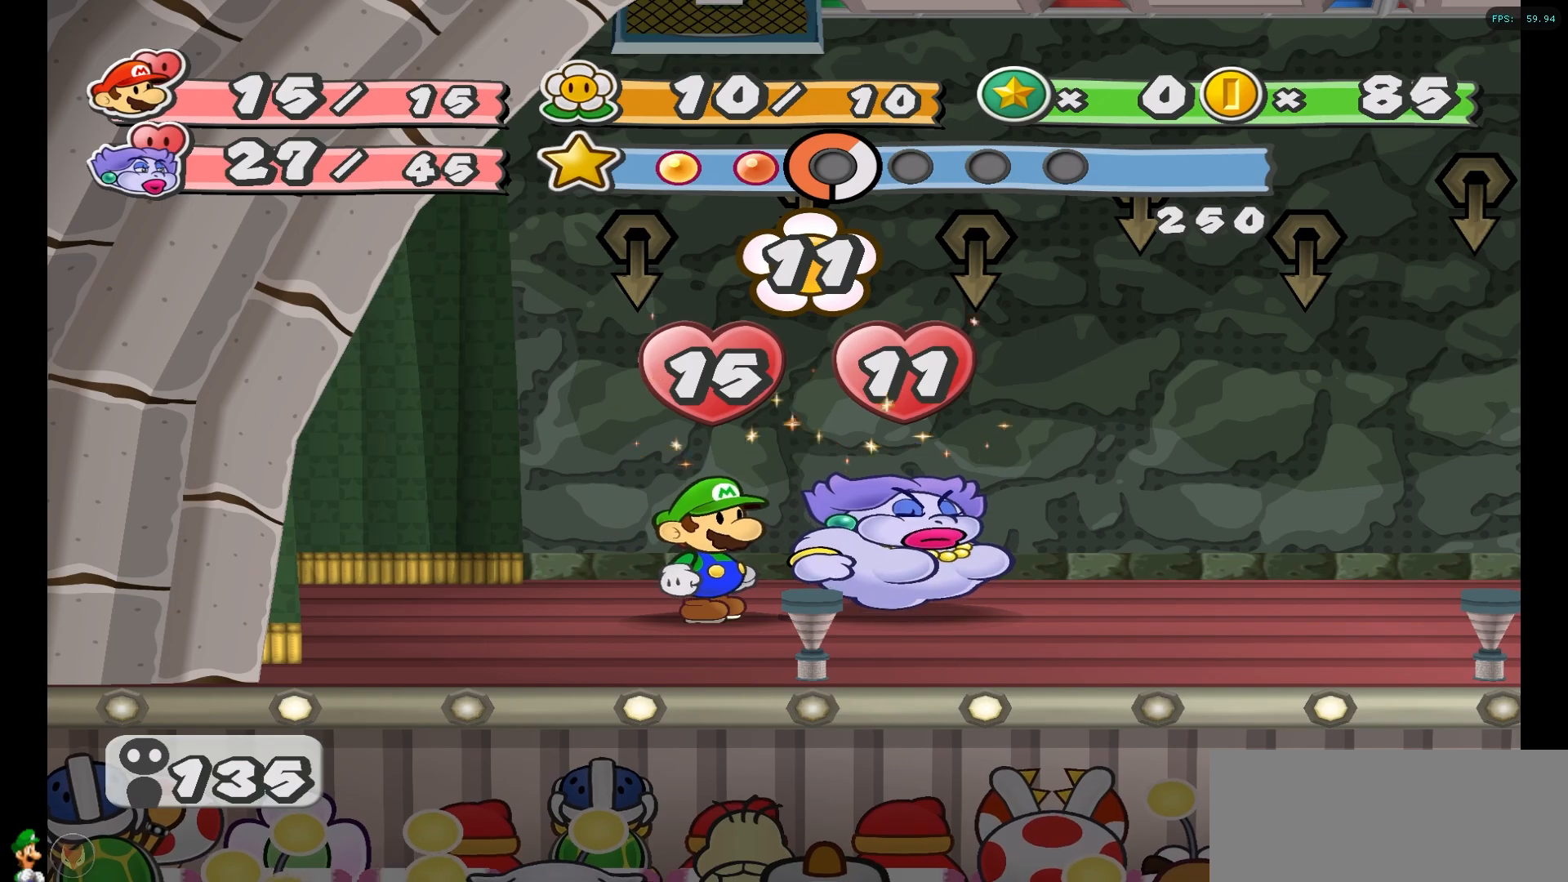
{"buttons": [], "left_stick": "center", "right_stick": "center", "events": []}
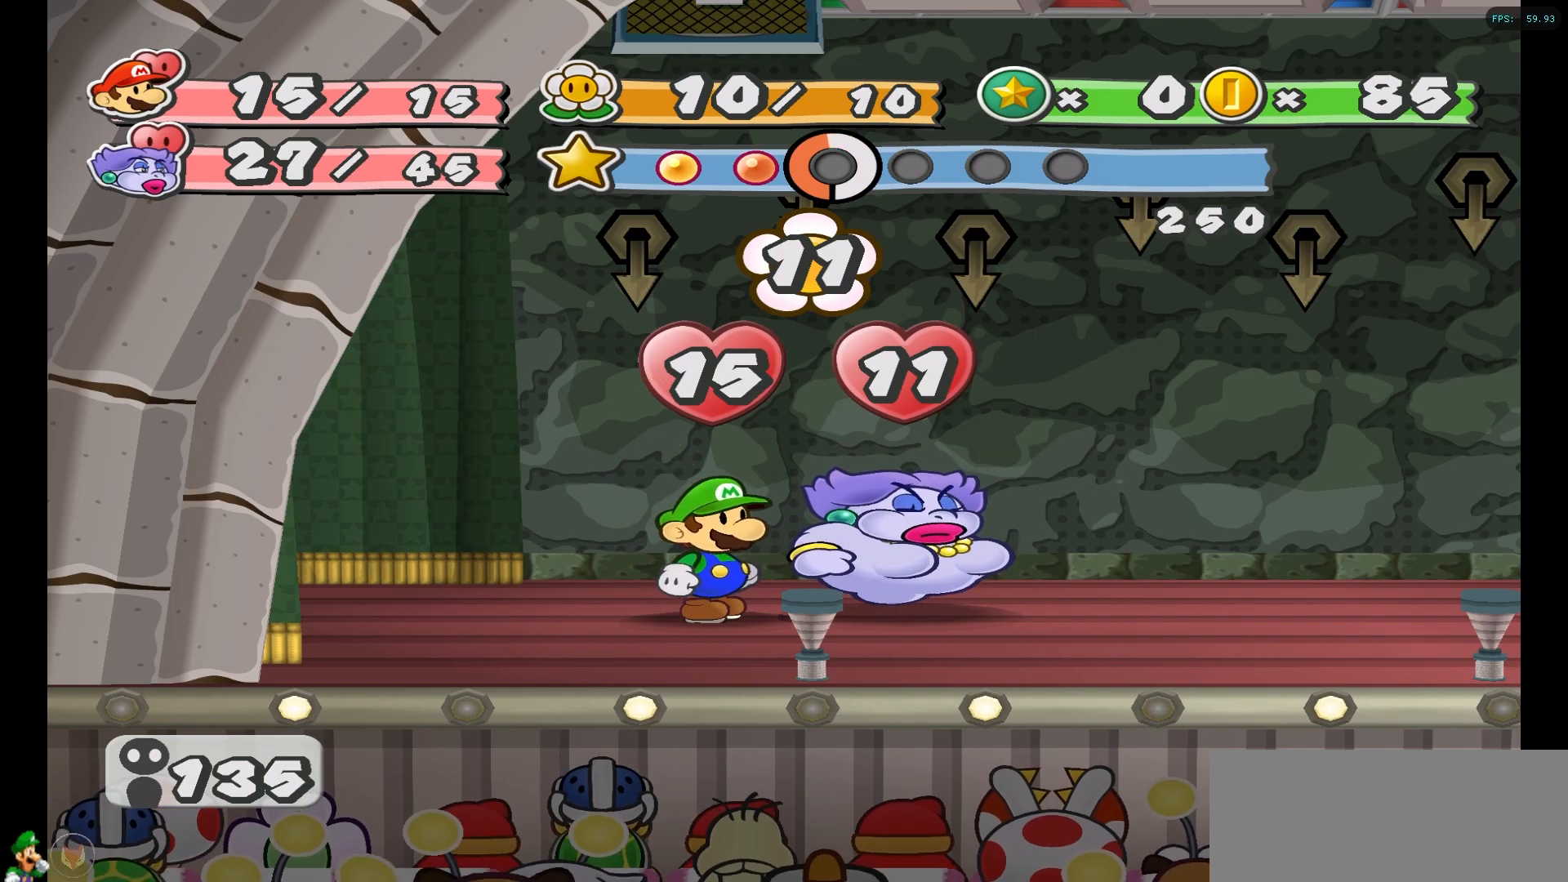
{"buttons": [], "left_stick": "center", "right_stick": "center", "events": []}
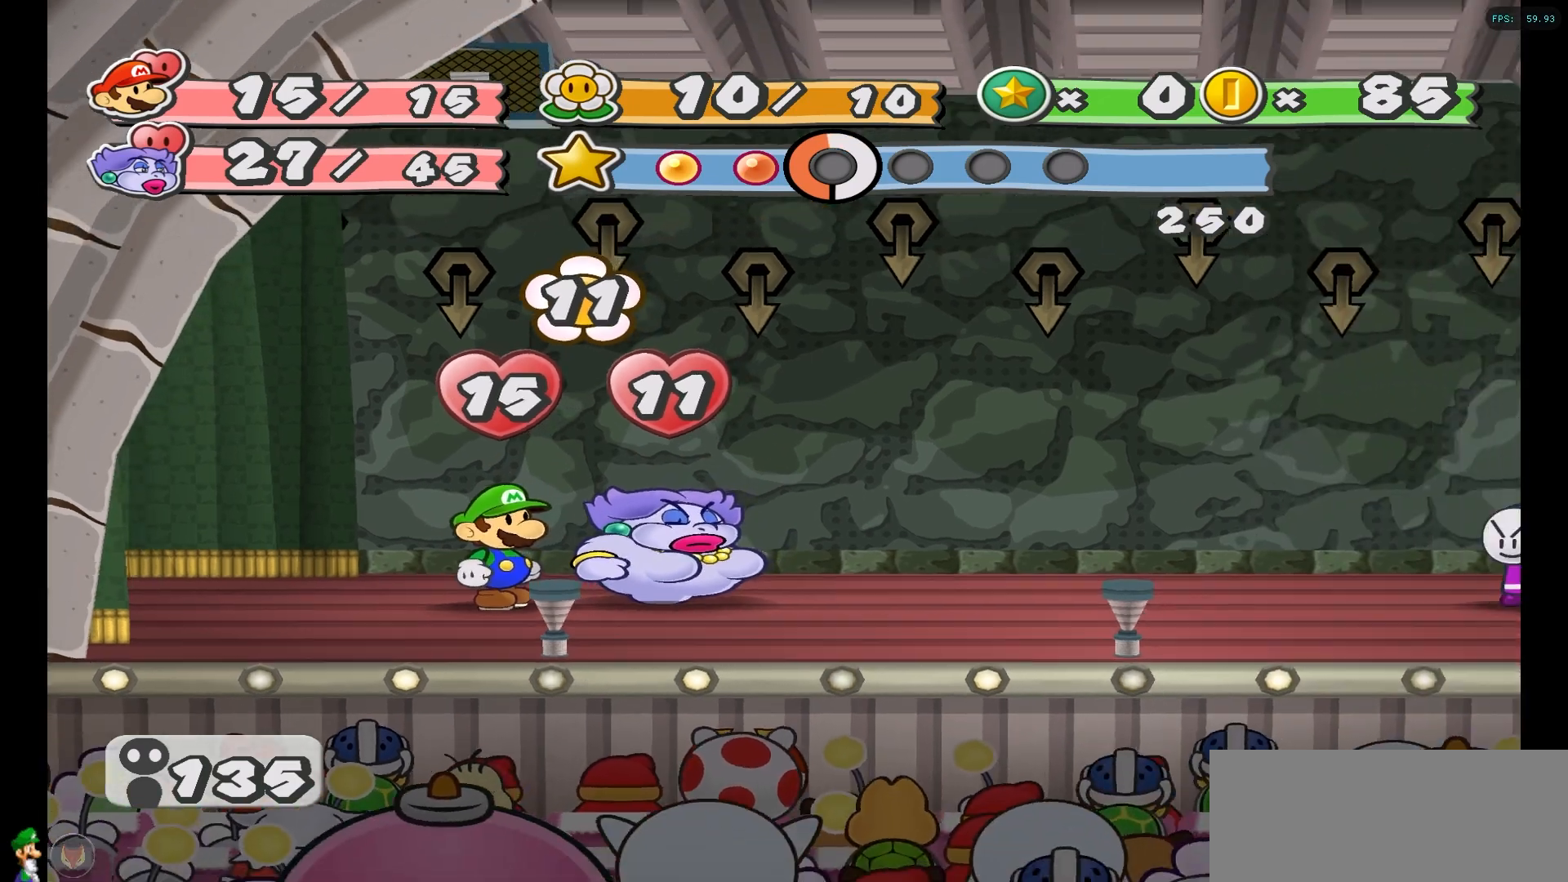
{"buttons": [], "left_stick": "center", "right_stick": "center", "events": []}
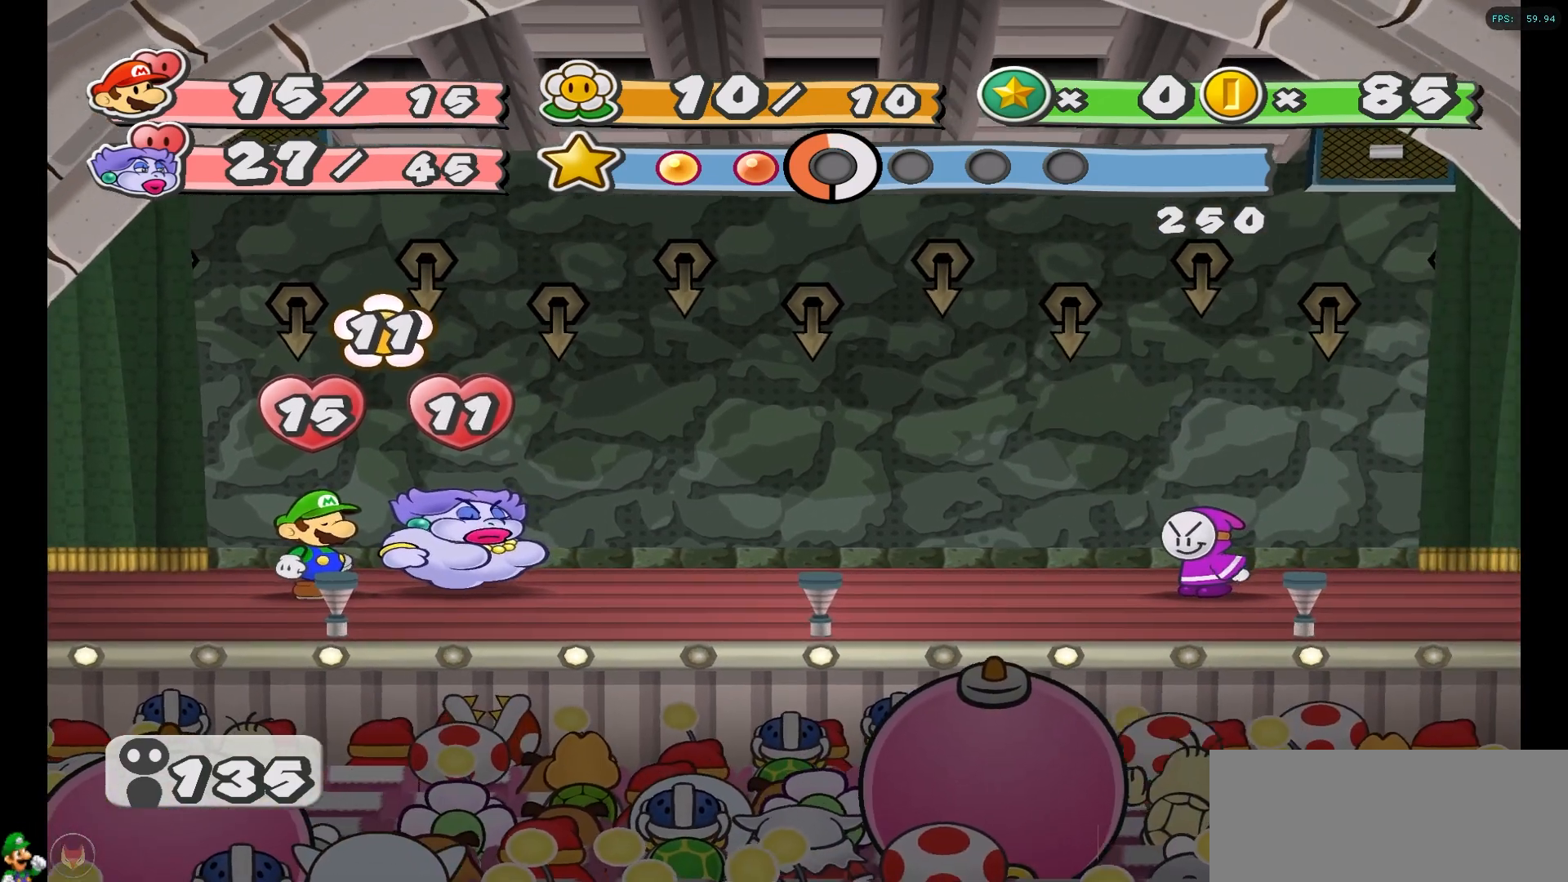
{"buttons": [], "left_stick": "center", "right_stick": "center", "events": []}
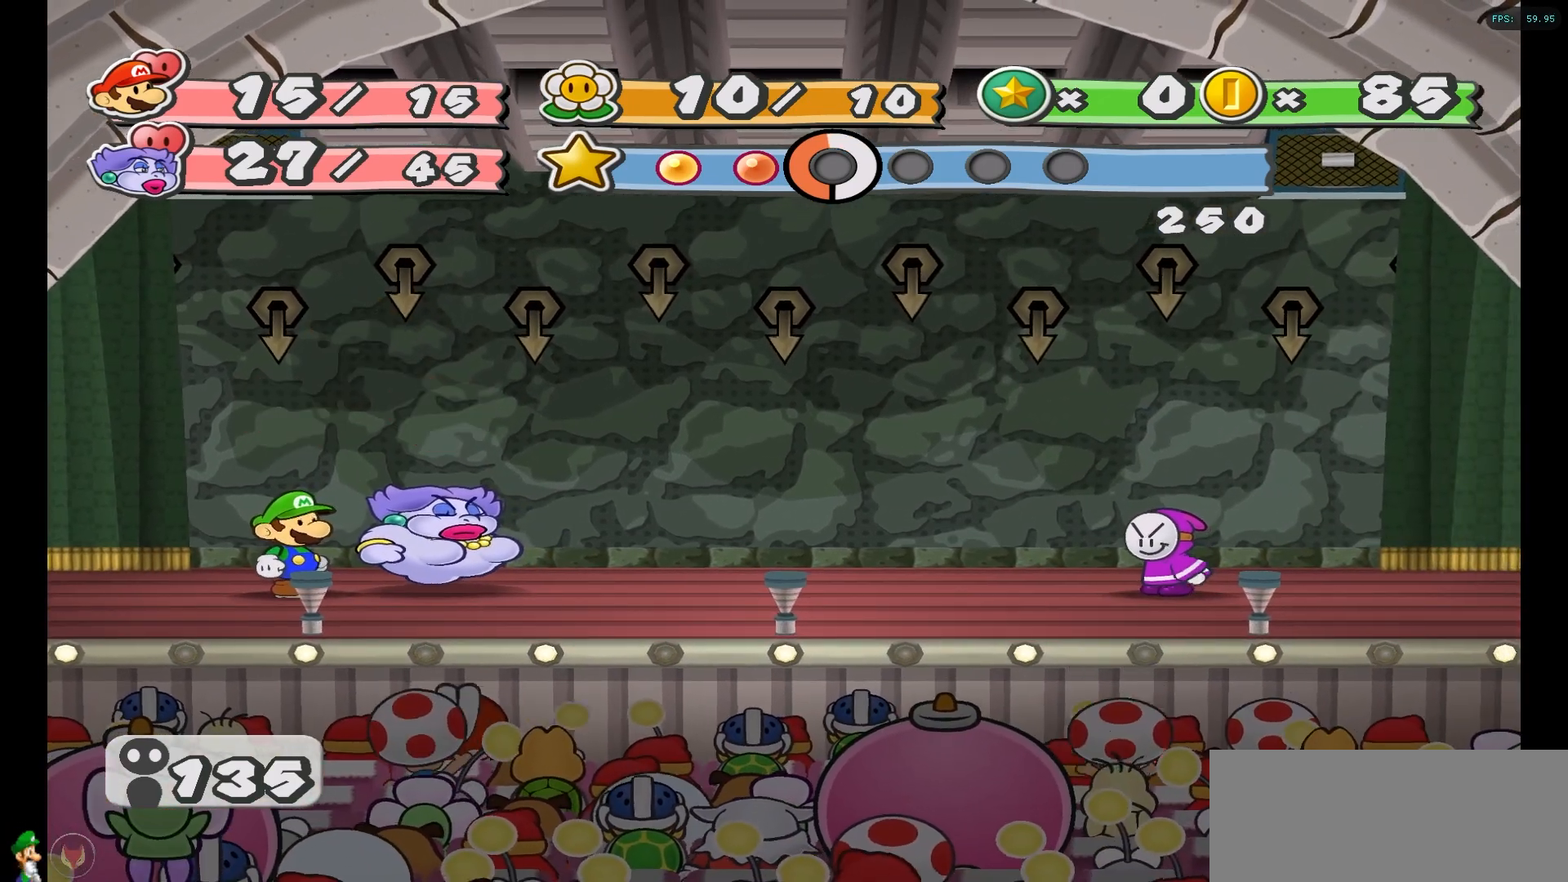
{"buttons": [], "left_stick": "center", "right_stick": "center", "events": []}
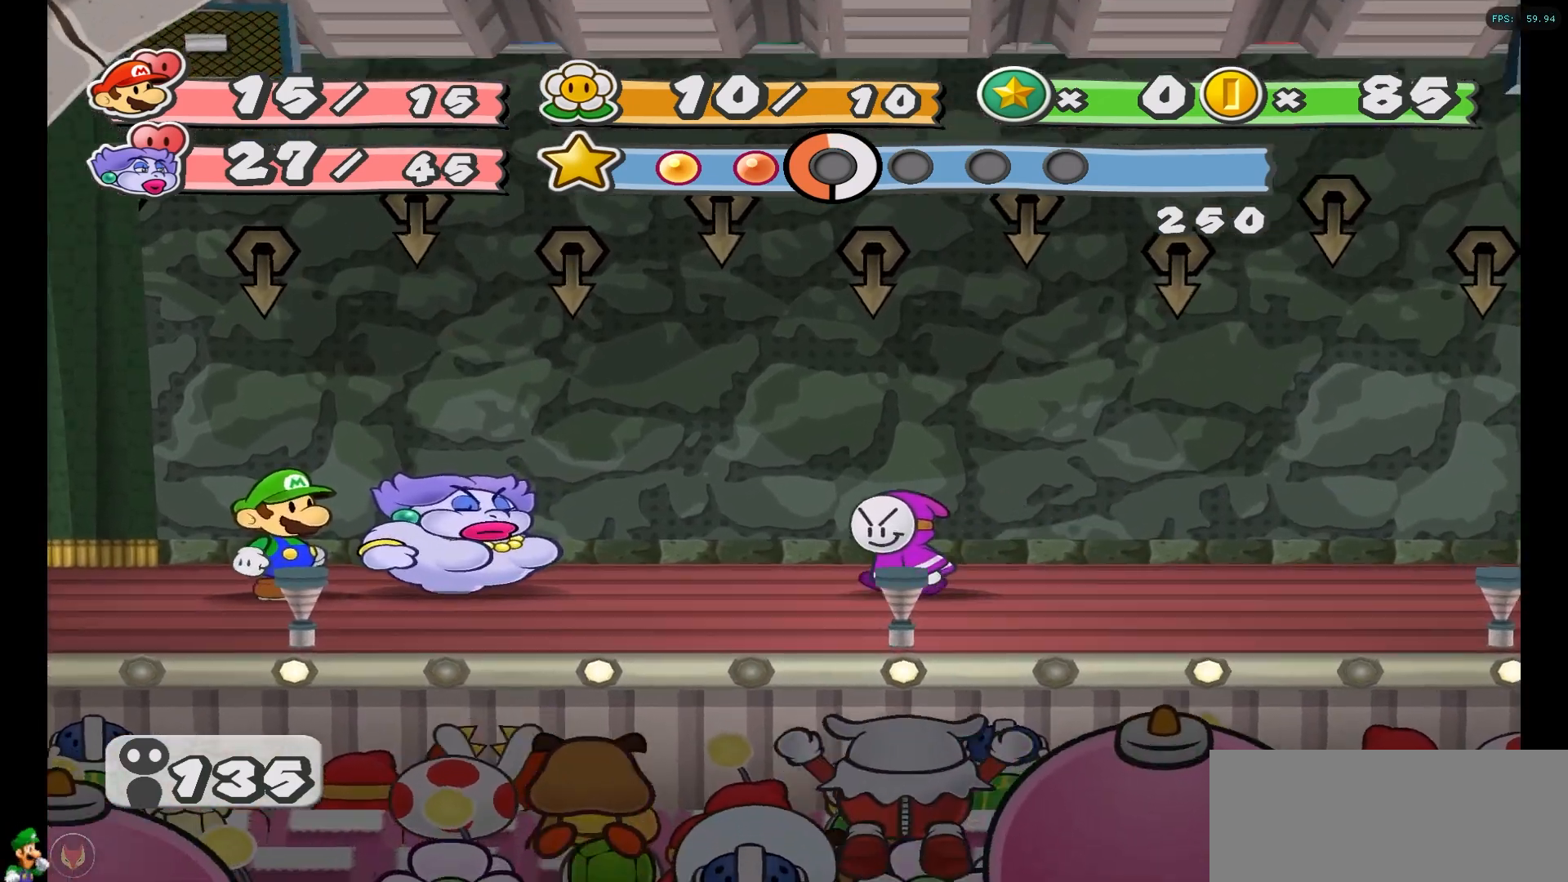
{"buttons": [], "left_stick": "center", "right_stick": "center", "events": []}
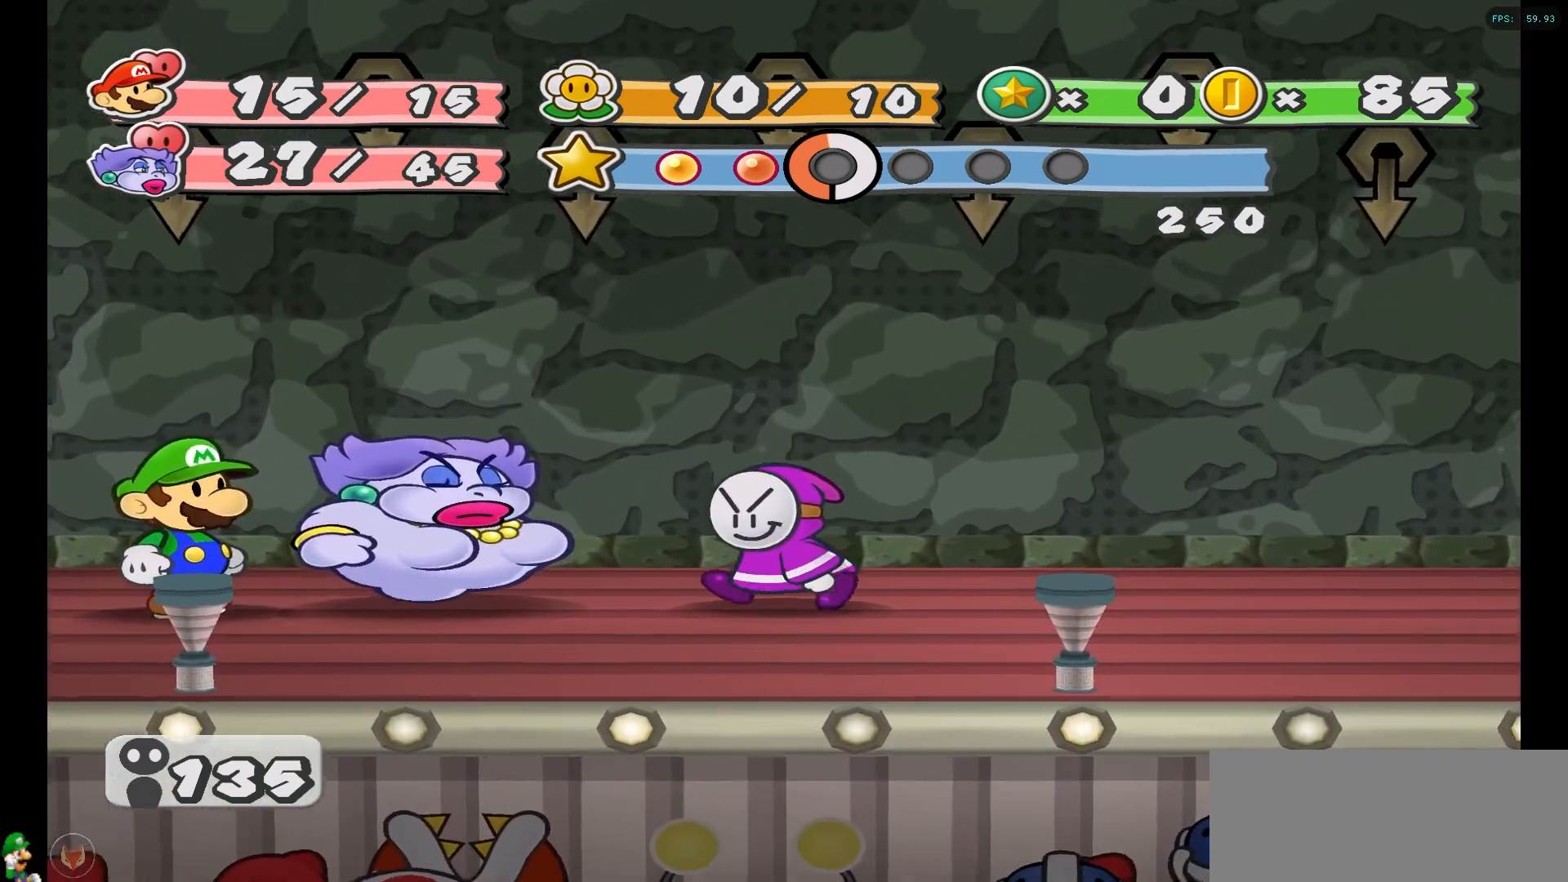
{"buttons": [], "left_stick": "center", "right_stick": "center", "events": []}
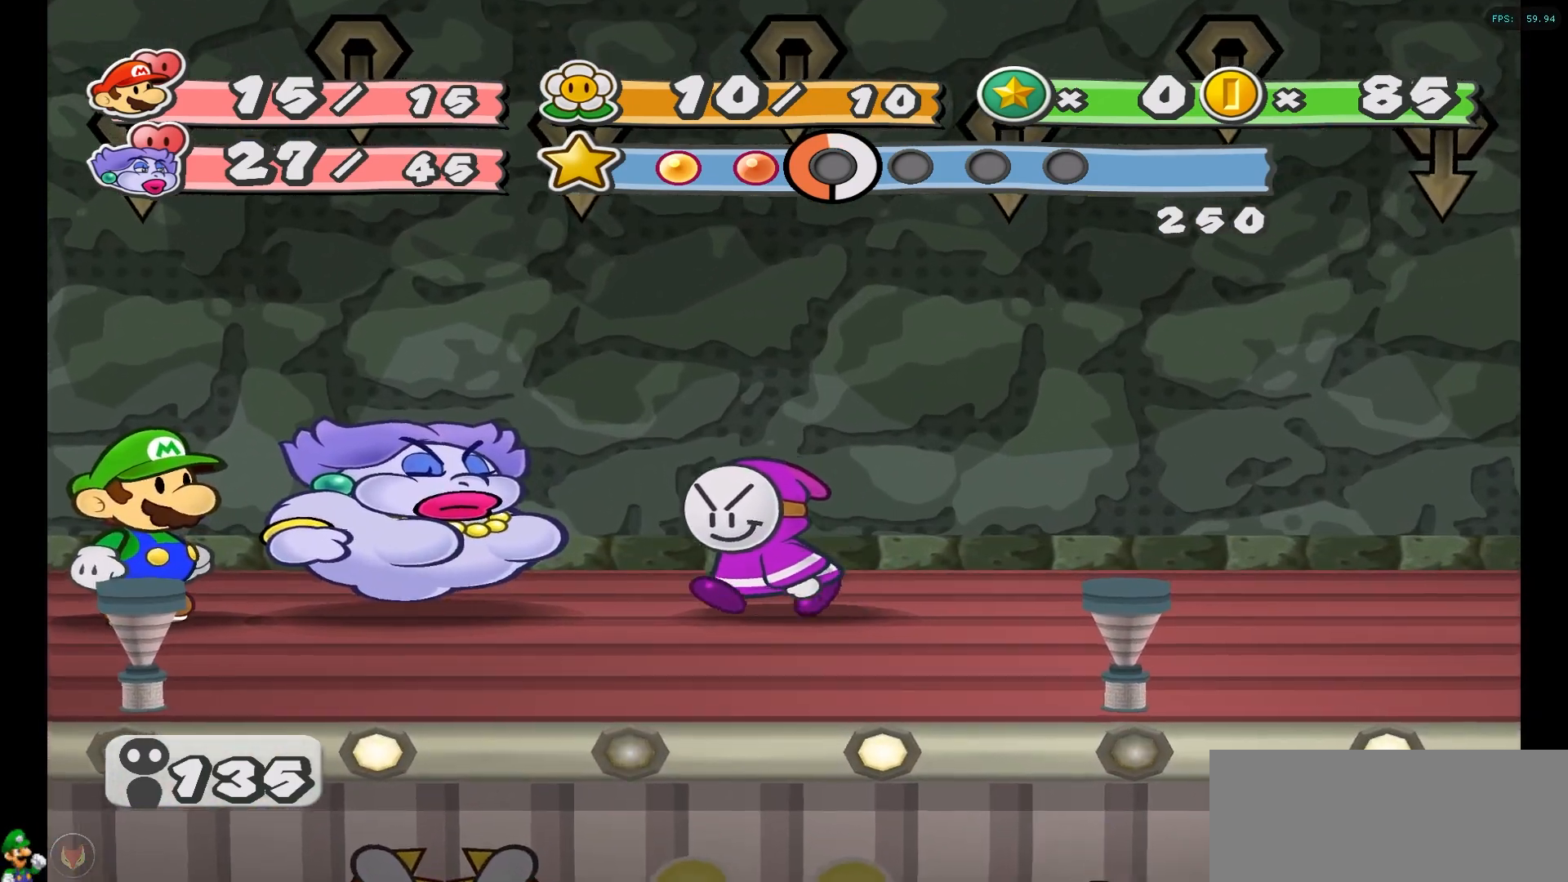
{"buttons": [], "left_stick": "center", "right_stick": "center", "events": [[100, "A", "down"], [300, "A", "up"]]}
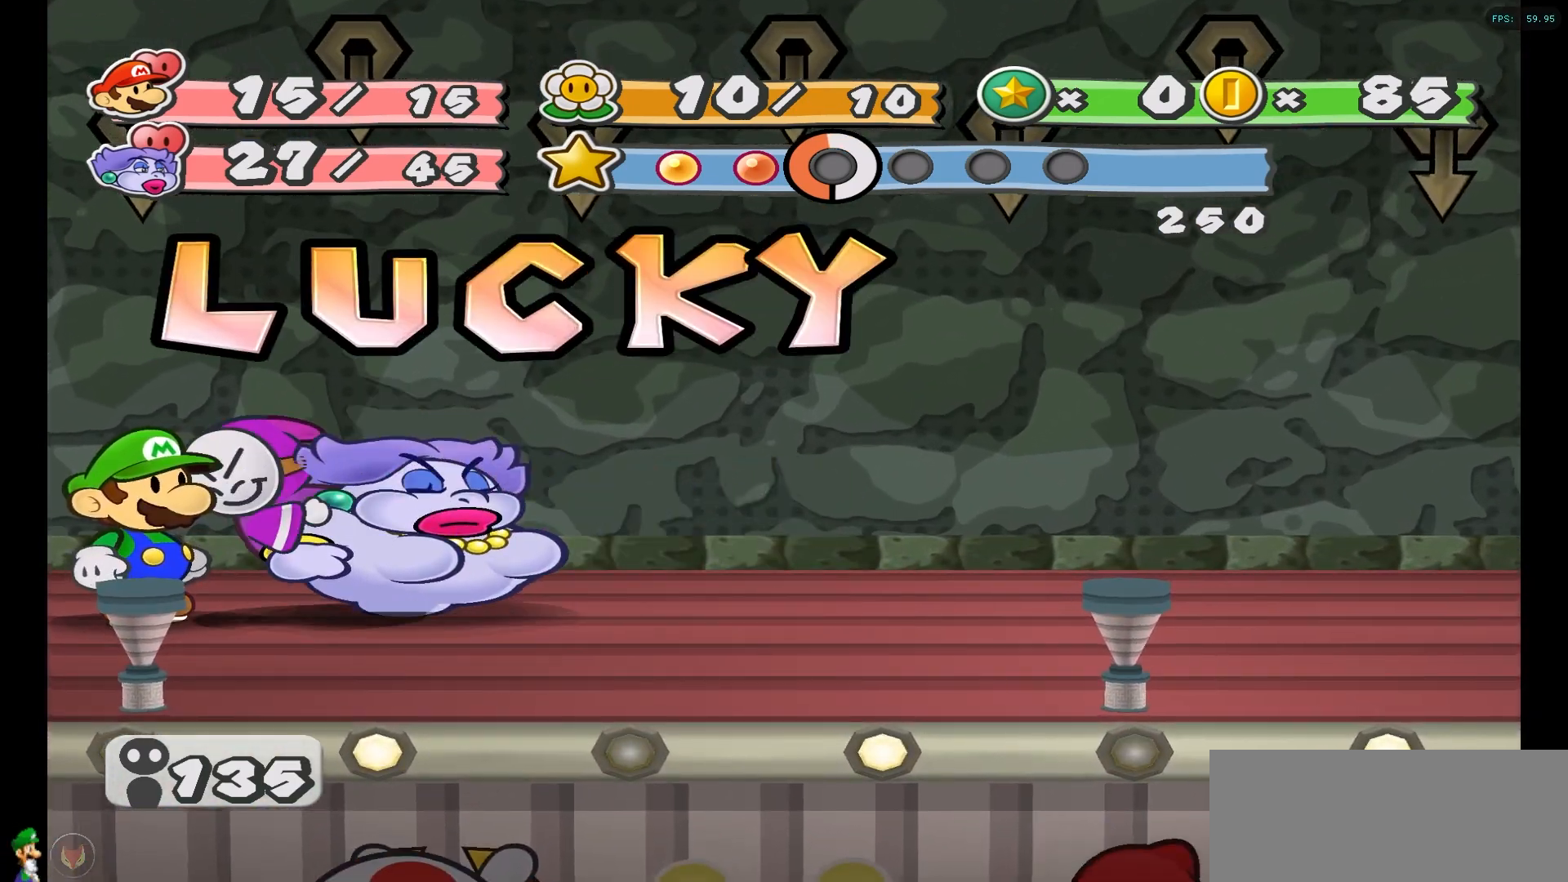
{"buttons": [], "left_stick": "center", "right_stick": "center", "events": []}
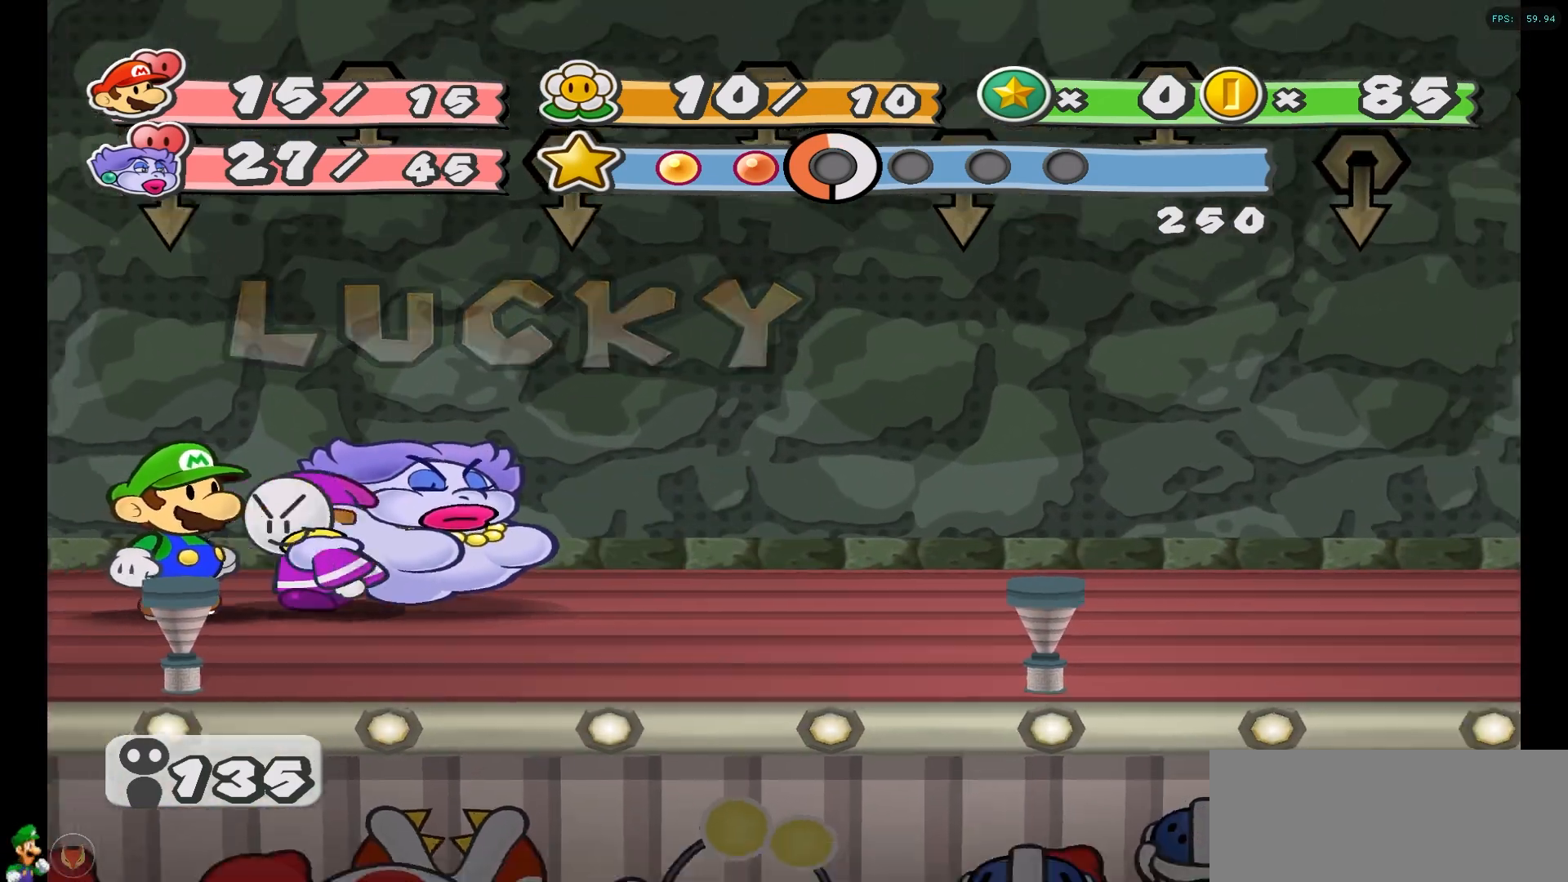
{"buttons": [], "left_stick": "center", "right_stick": "center", "events": []}
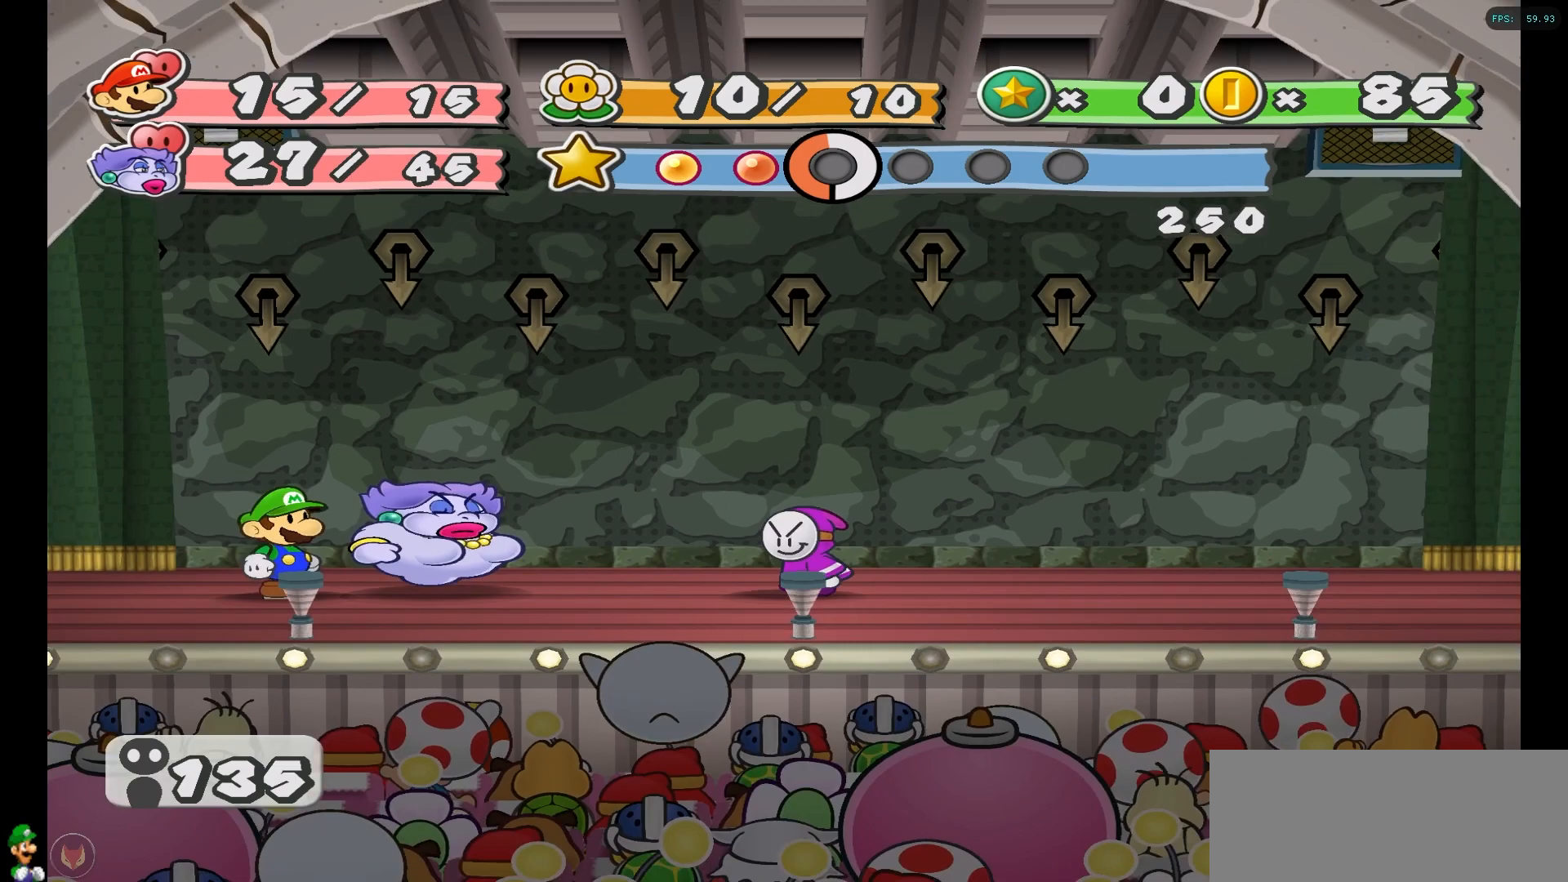
{"buttons": [], "left_stick": "center", "right_stick": "center", "events": []}
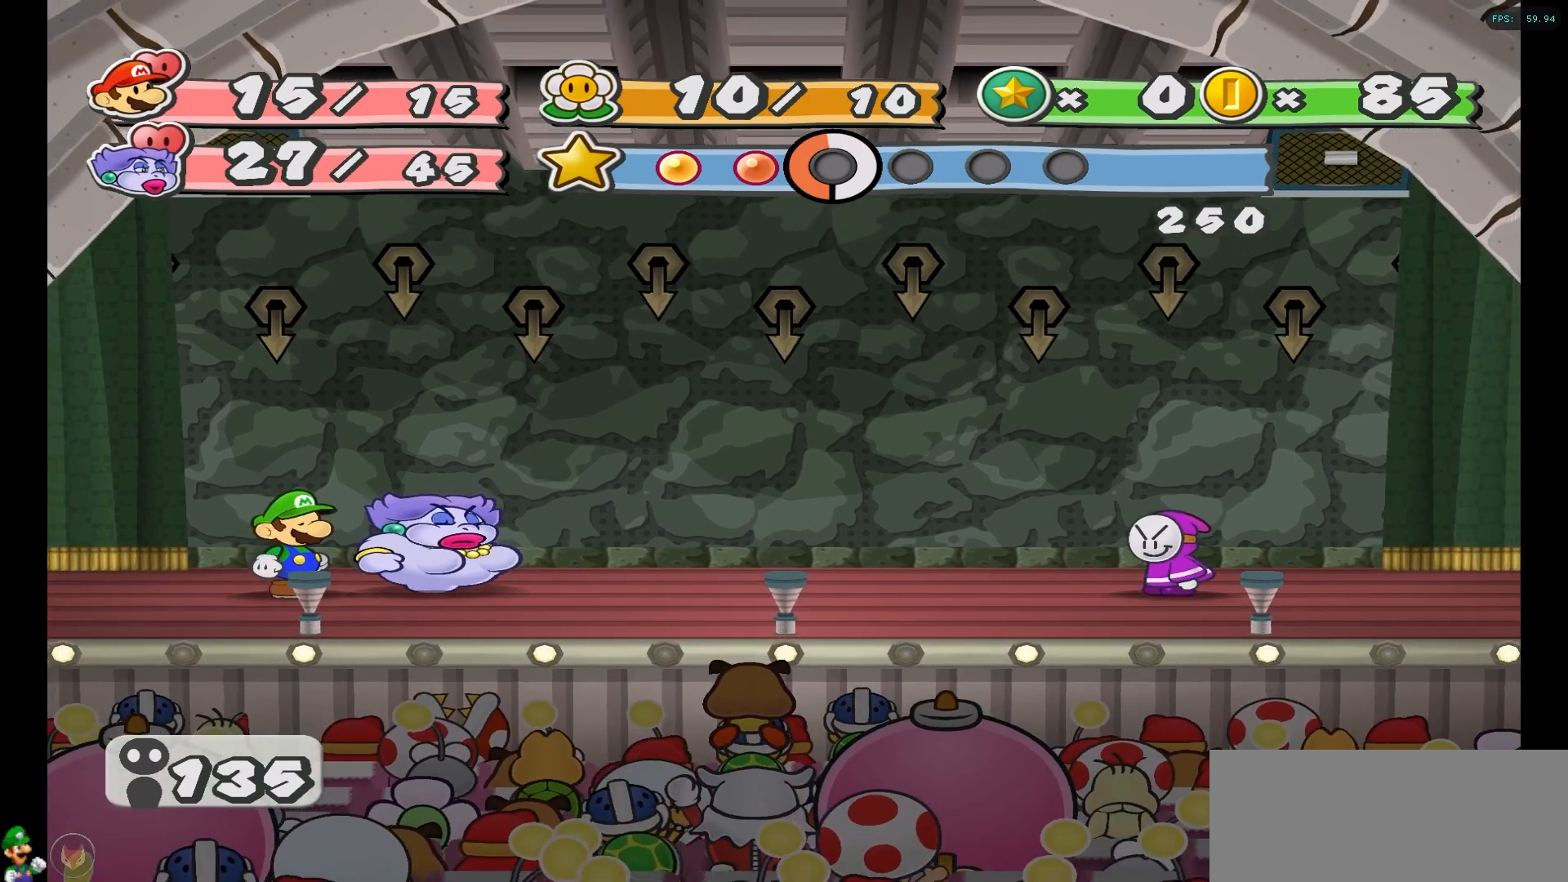
{"buttons": [], "left_stick": "center", "right_stick": "center", "events": []}
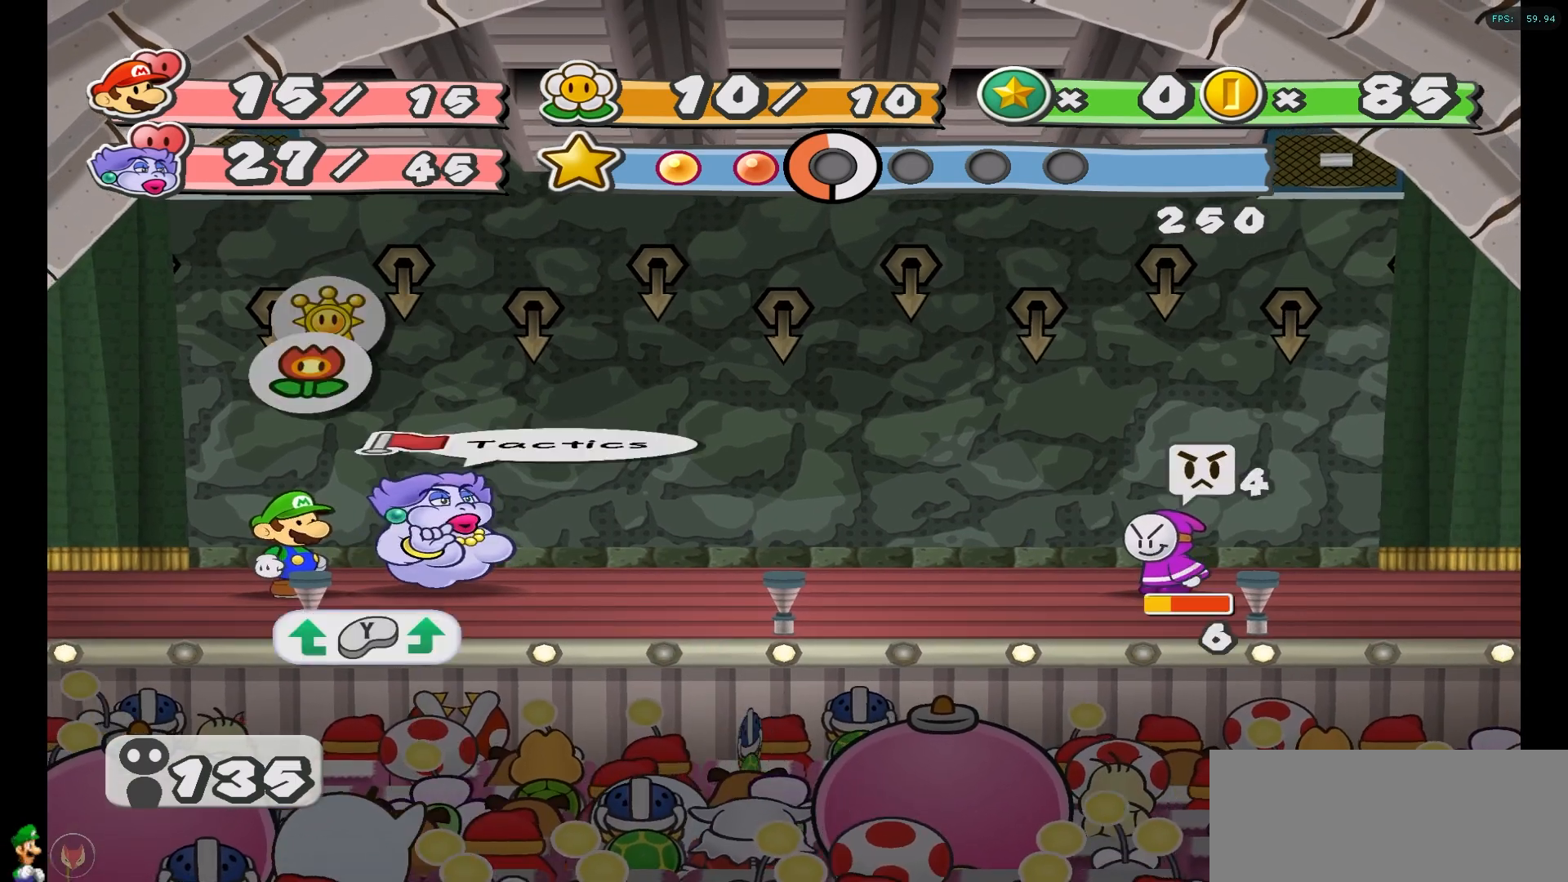
{"buttons": [], "left_stick": "center", "right_stick": "center", "events": []}
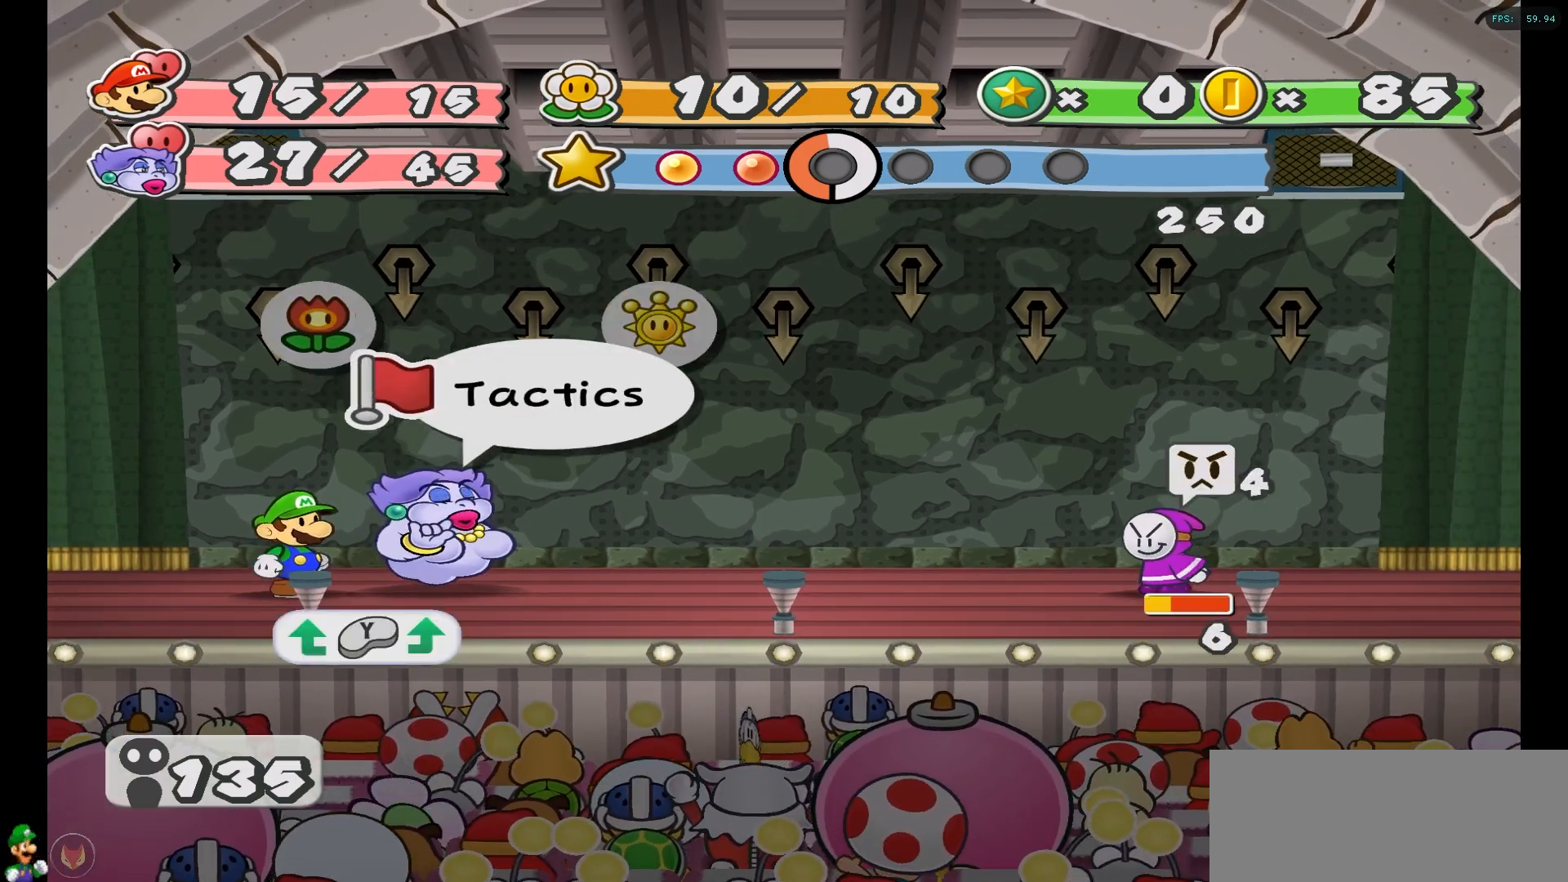
{"buttons": [], "left_stick": "center", "right_stick": "center", "events": []}
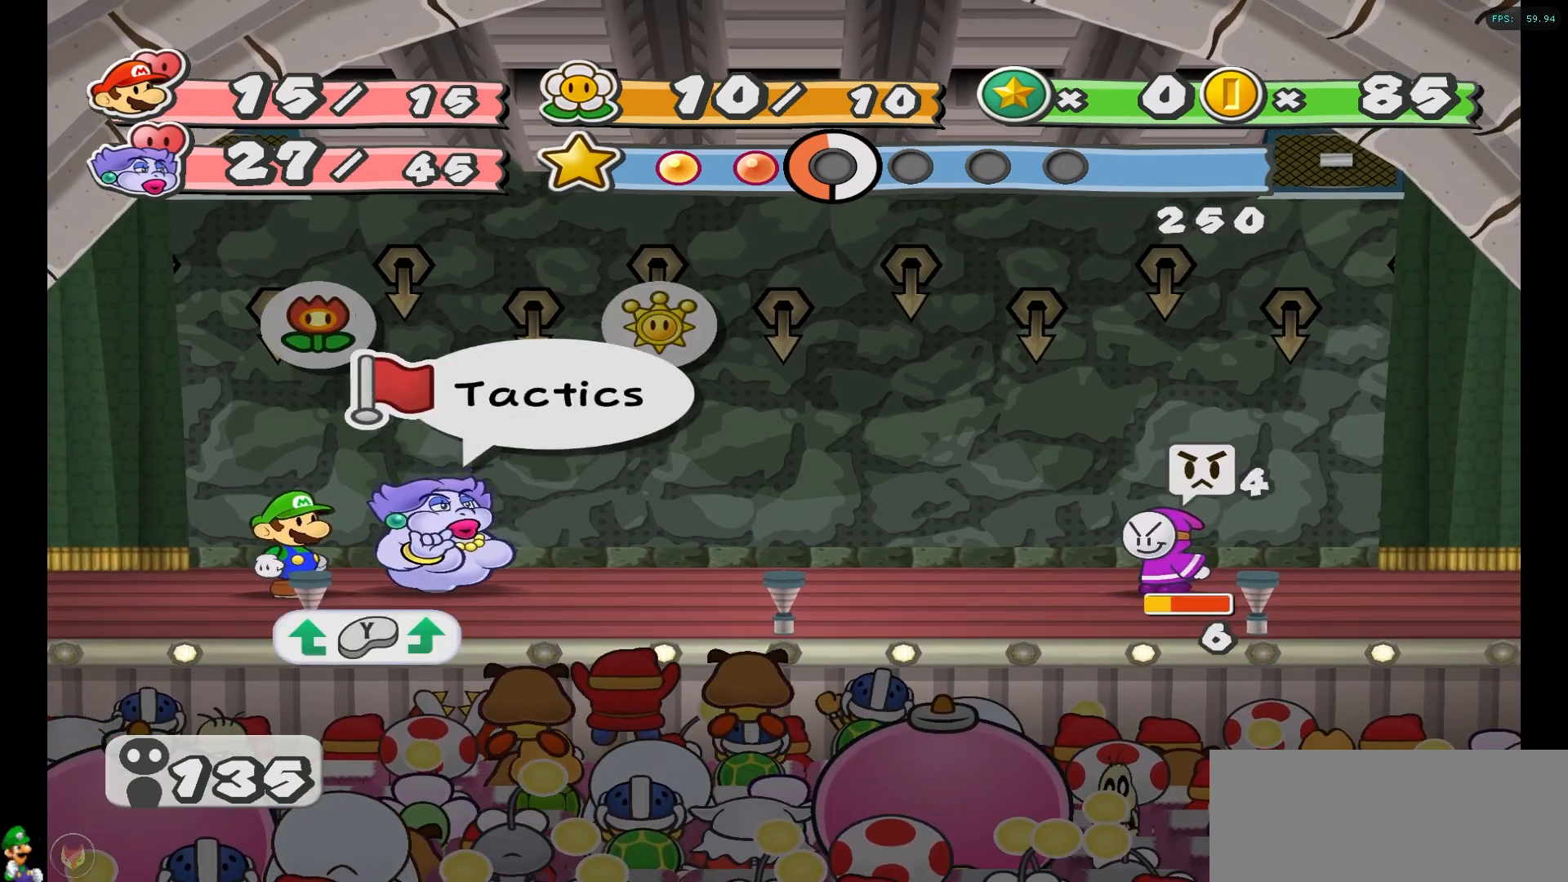
{"buttons": [], "left_stick": "center", "right_stick": "center", "events": []}
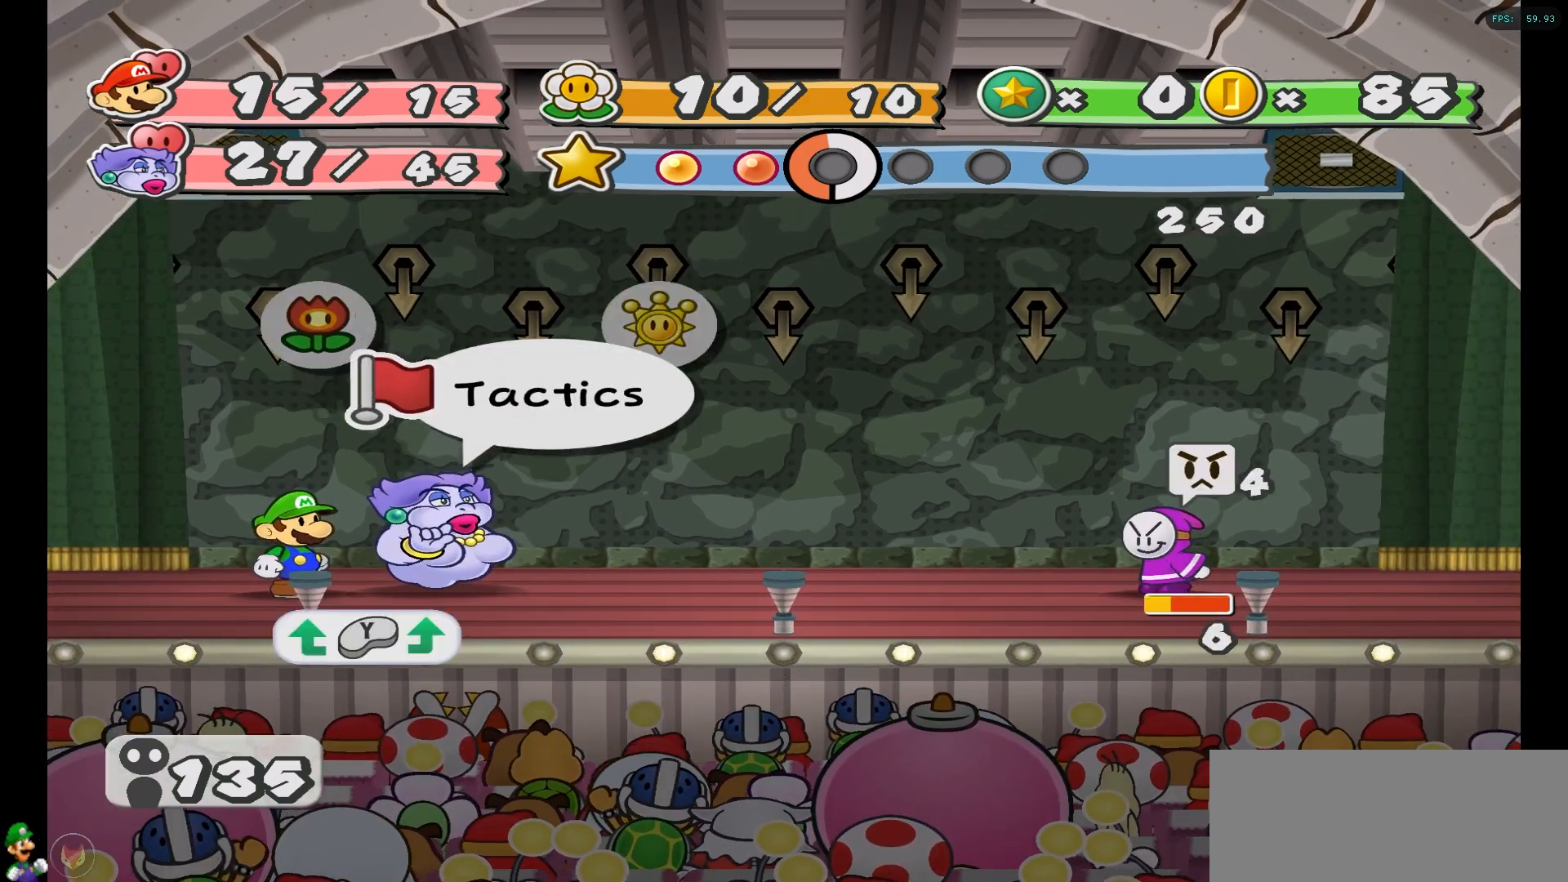
{"buttons": [], "left_stick": "center", "right_stick": "center", "events": [[50, "left_stick", "left"], [200, "left_stick", "center"], [300, "left_stick", "right"], [483, "left_stick", "center"]]}
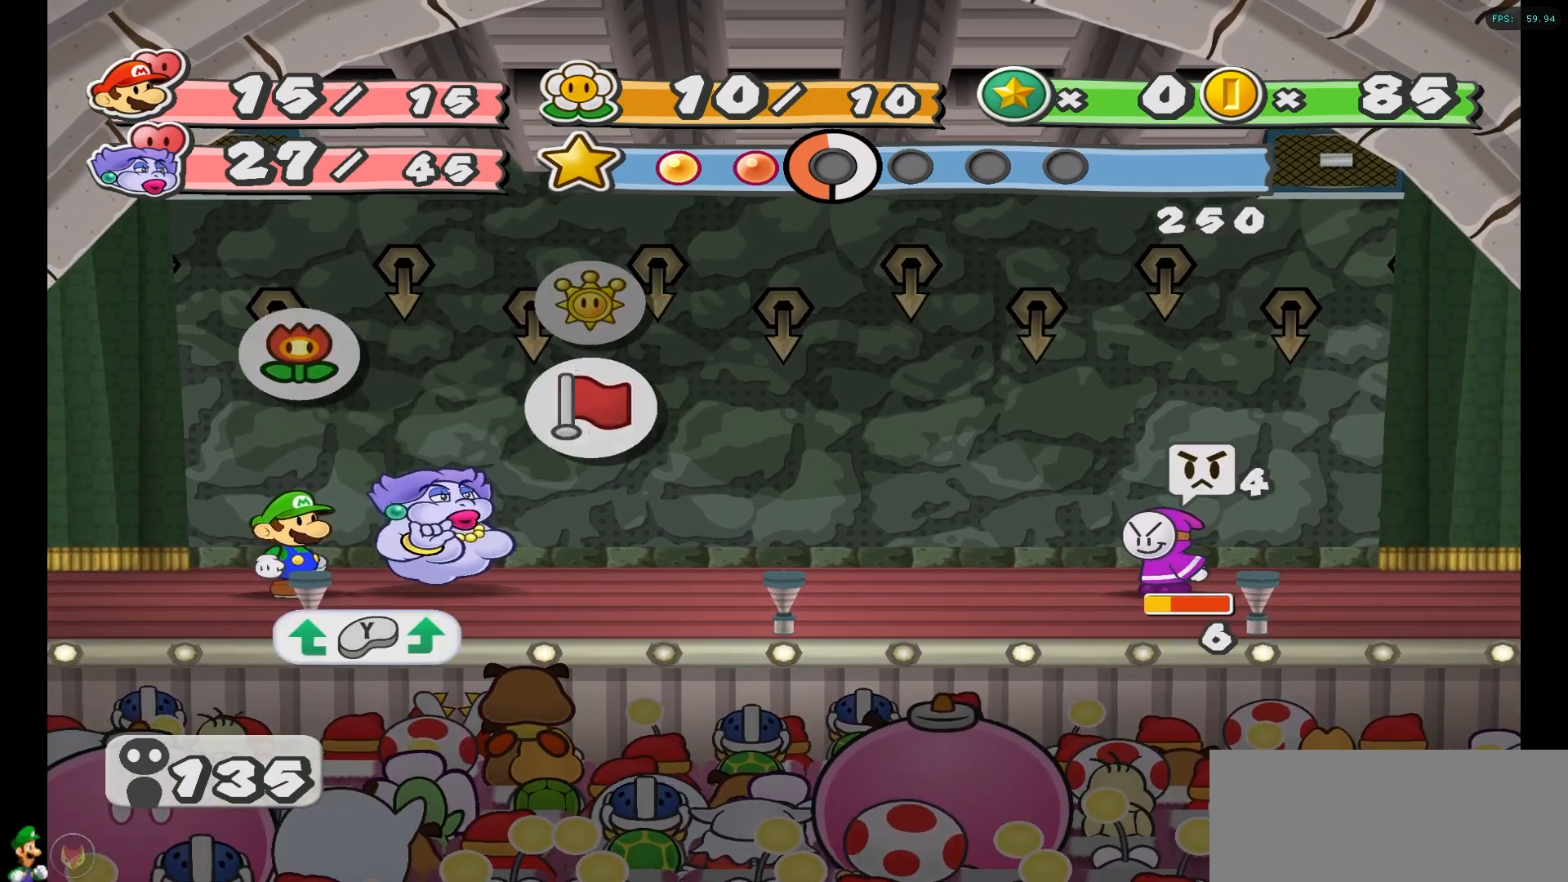
{"buttons": [], "left_stick": "center", "right_stick": "center", "events": [[217, "A", "down"], [350, "A", "up"]]}
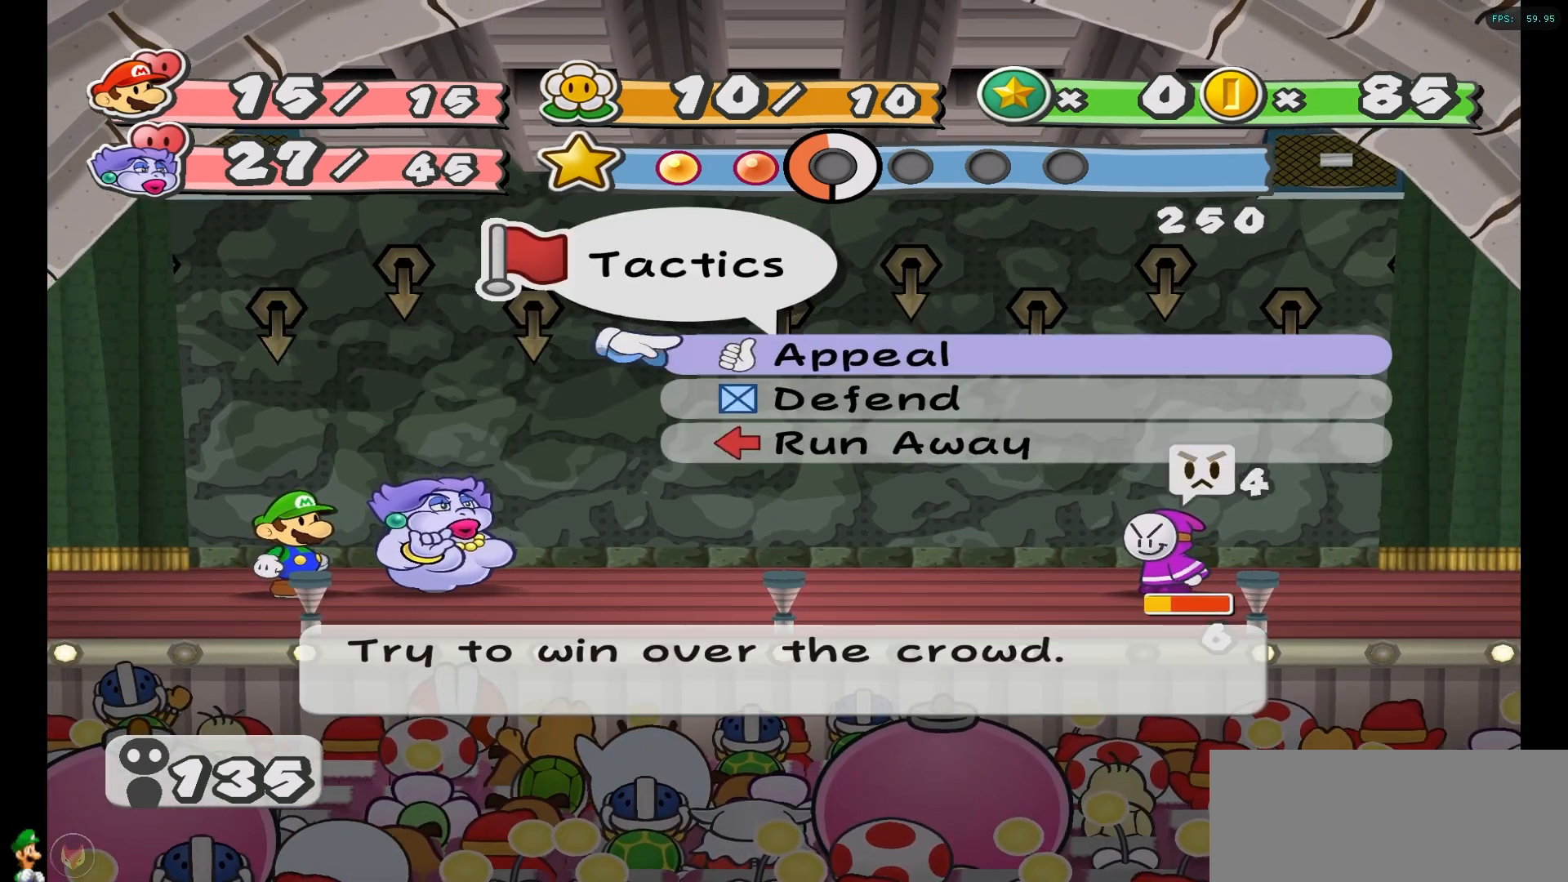
{"buttons": [], "left_stick": "center", "right_stick": "center", "events": [[383, "X", "down"], [483, "X", "up"]]}
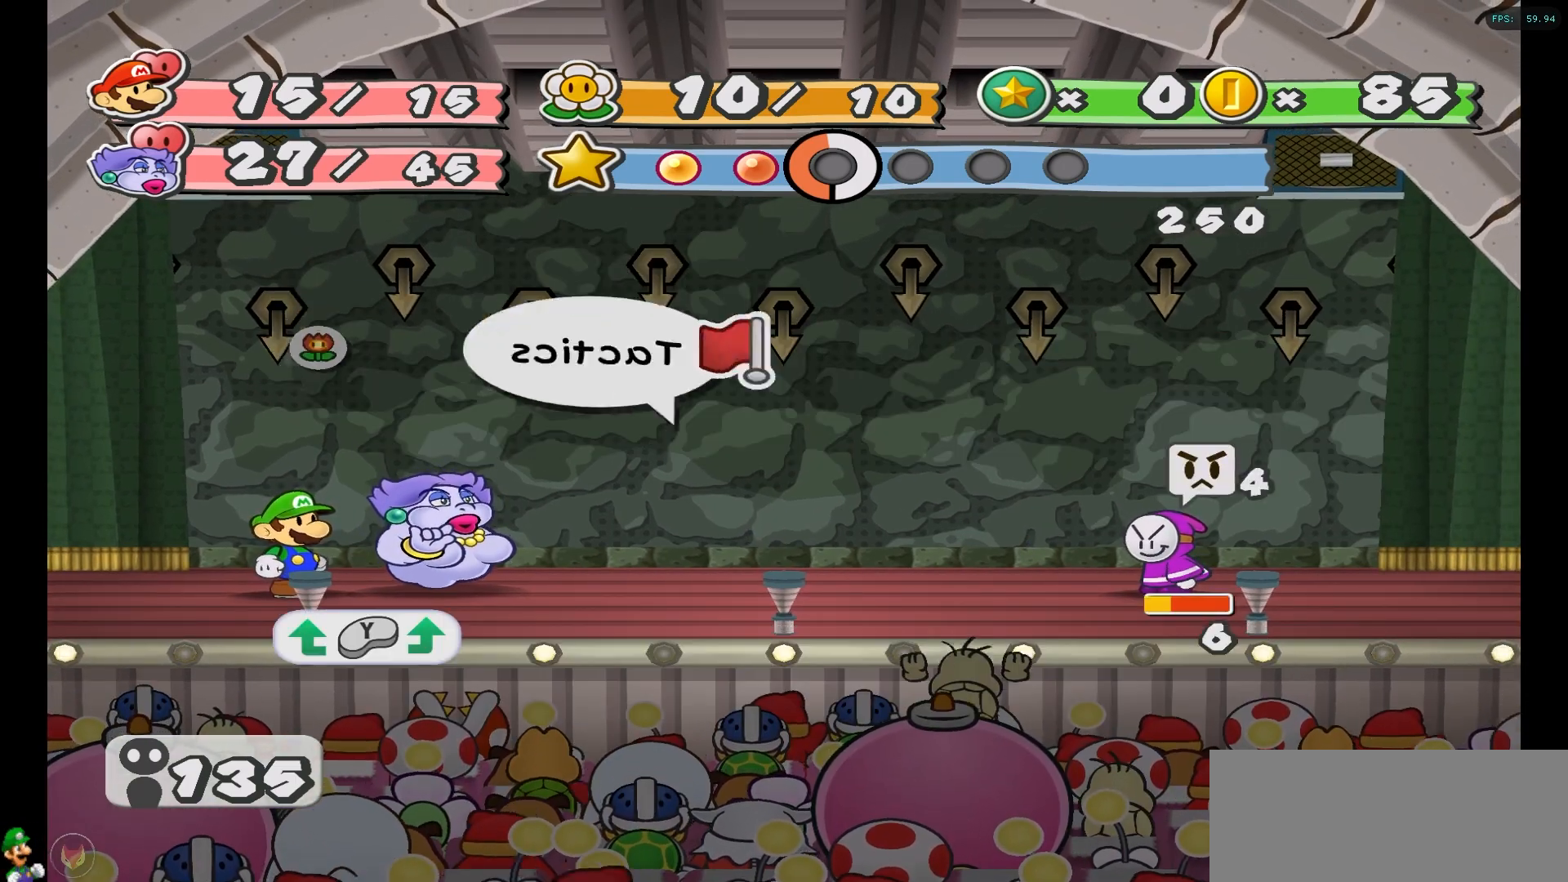
{"buttons": [], "left_stick": "center", "right_stick": "center", "events": [[300, "A", "down"], [417, "A", "up"]]}